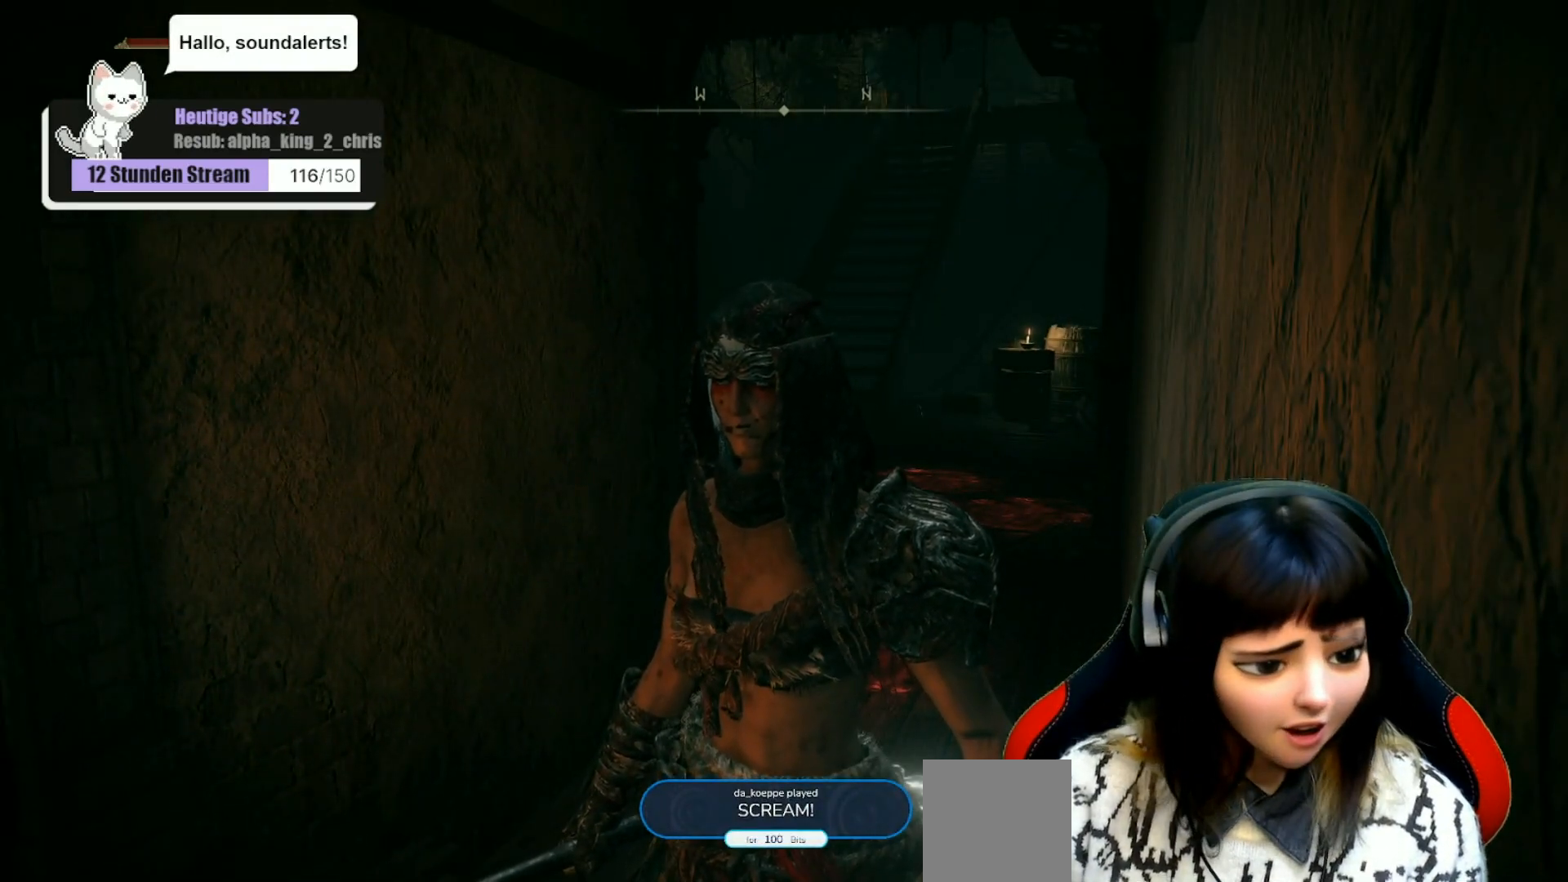
Gameplay with a controller (Xbox layout); each line is a JSON object with the inputs held at the frame after it. "events" lists button and stick changes between this image and that frame as [ms after this image, input, new state], when the widget could be followed in between.
{"buttons": [], "left_stick": "center", "right_stick": "center", "events": []}
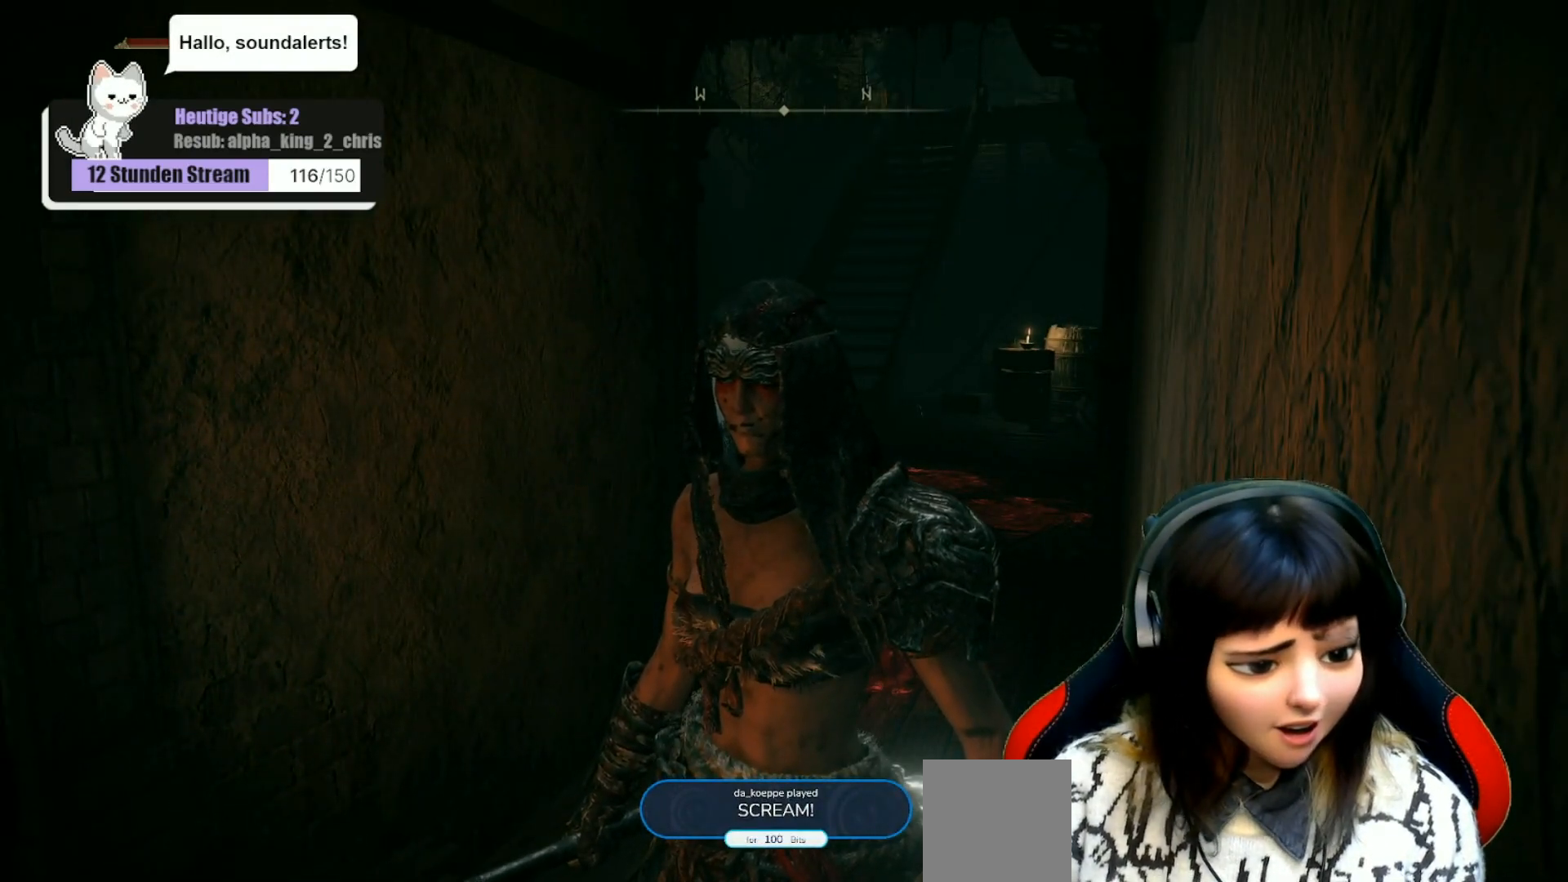
{"buttons": [], "left_stick": "up", "right_stick": "center", "events": [[367, "left_stick", "up"]]}
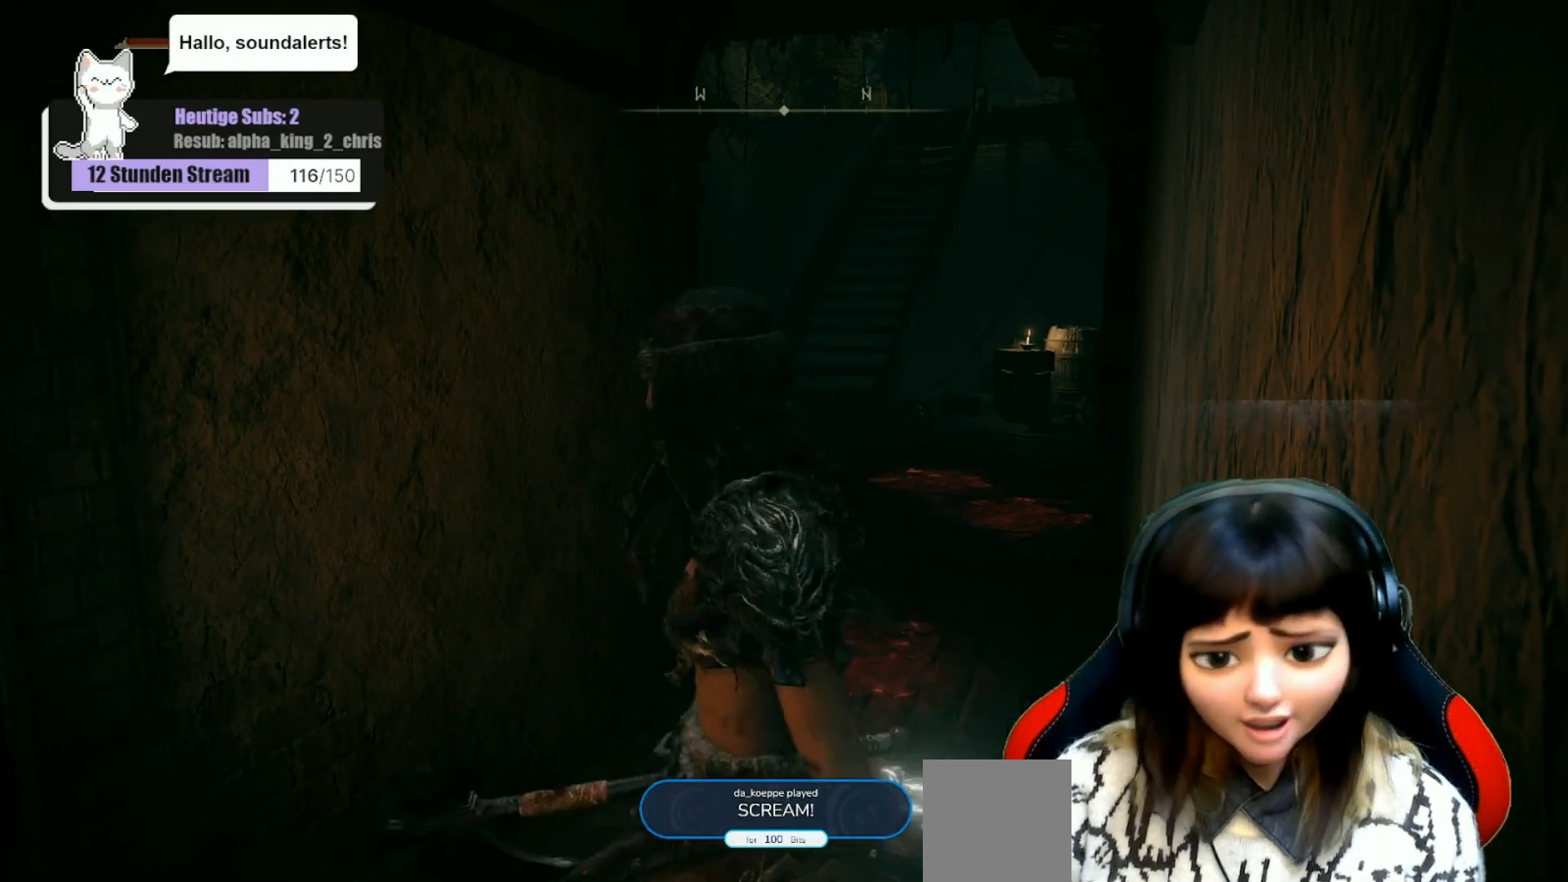
{"buttons": [], "left_stick": "center", "right_stick": "center", "events": [[83, "right_stick", "down-right"], [333, "left_stick", "center"], [433, "right_stick", "center"]]}
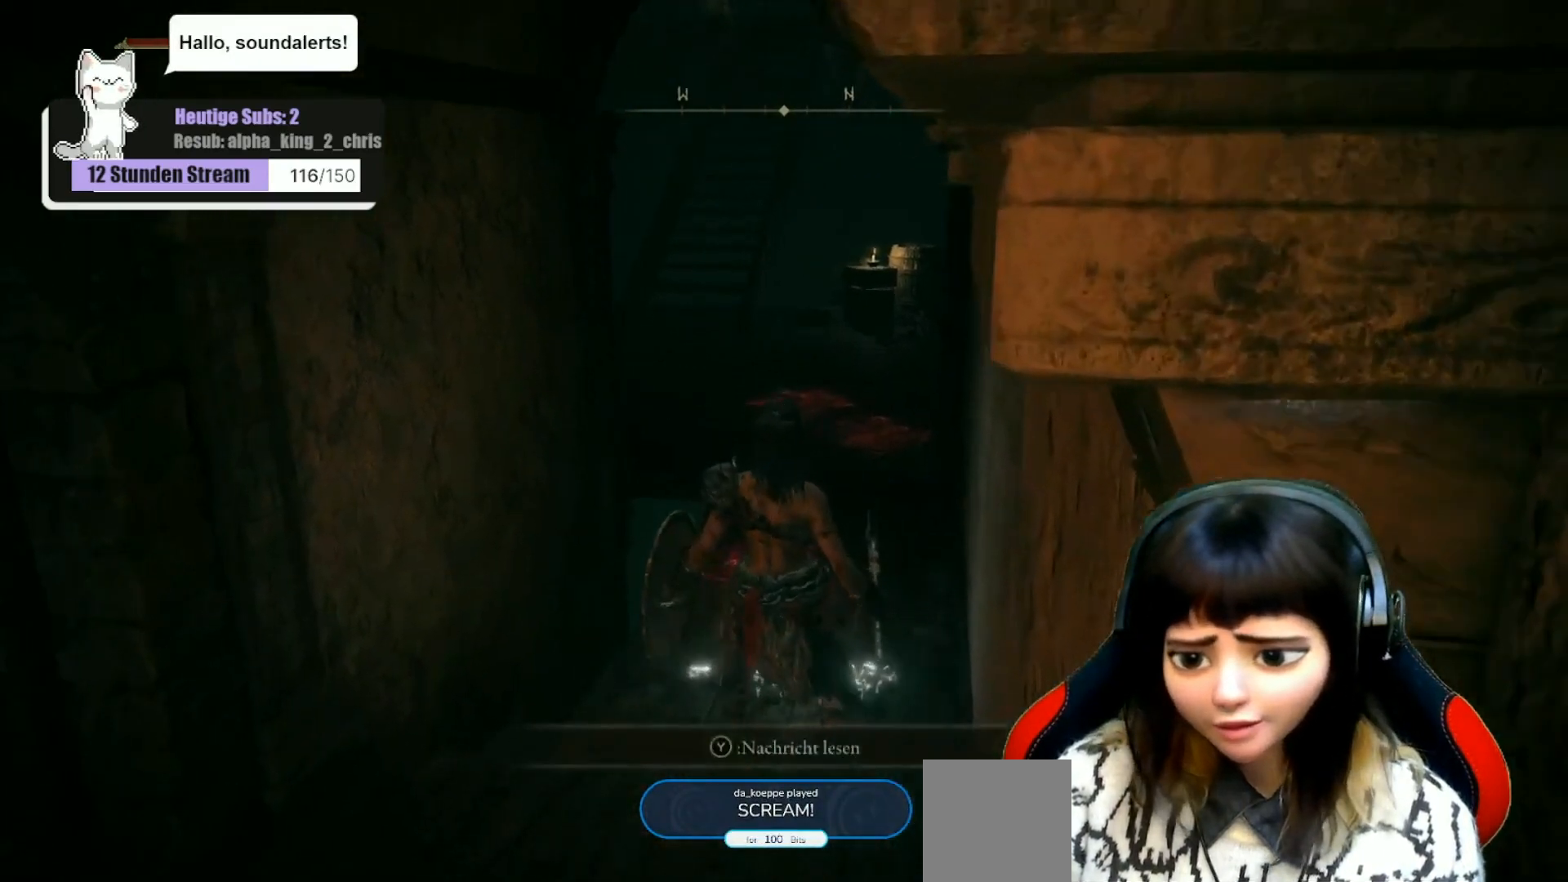
{"buttons": [], "left_stick": "up", "right_stick": "center", "events": [[83, "left_stick", "up"], [250, "right_stick", "down-right"], [317, "left_stick", "center"], [450, "left_stick", "up"], [500, "right_stick", "center"]]}
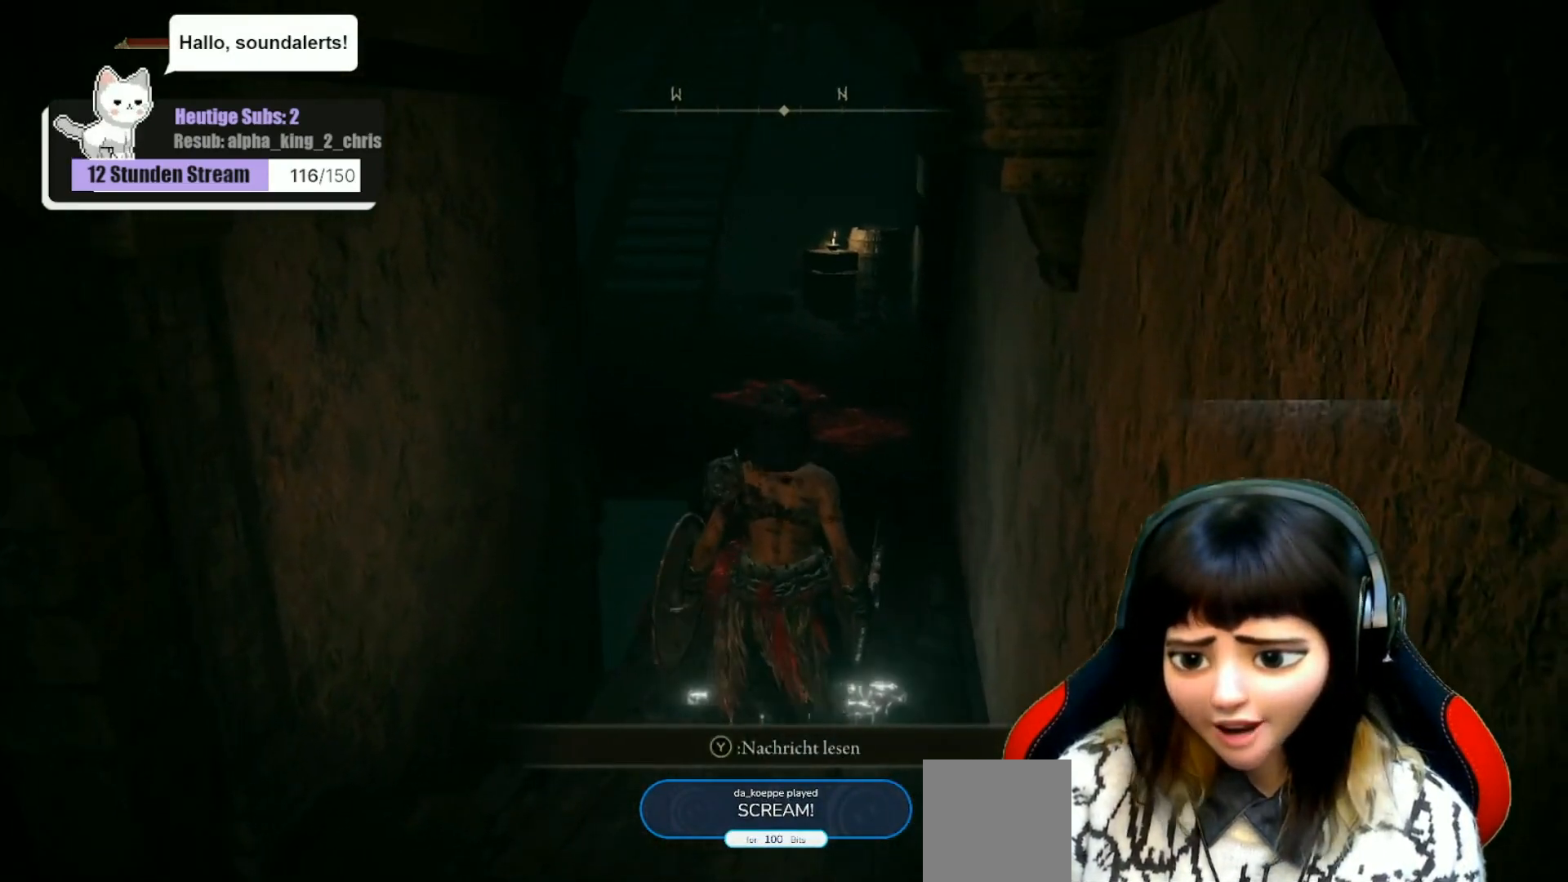
{"buttons": [], "left_stick": "up", "right_stick": "center", "events": [[317, "left_stick", "center"], [483, "left_stick", "up"]]}
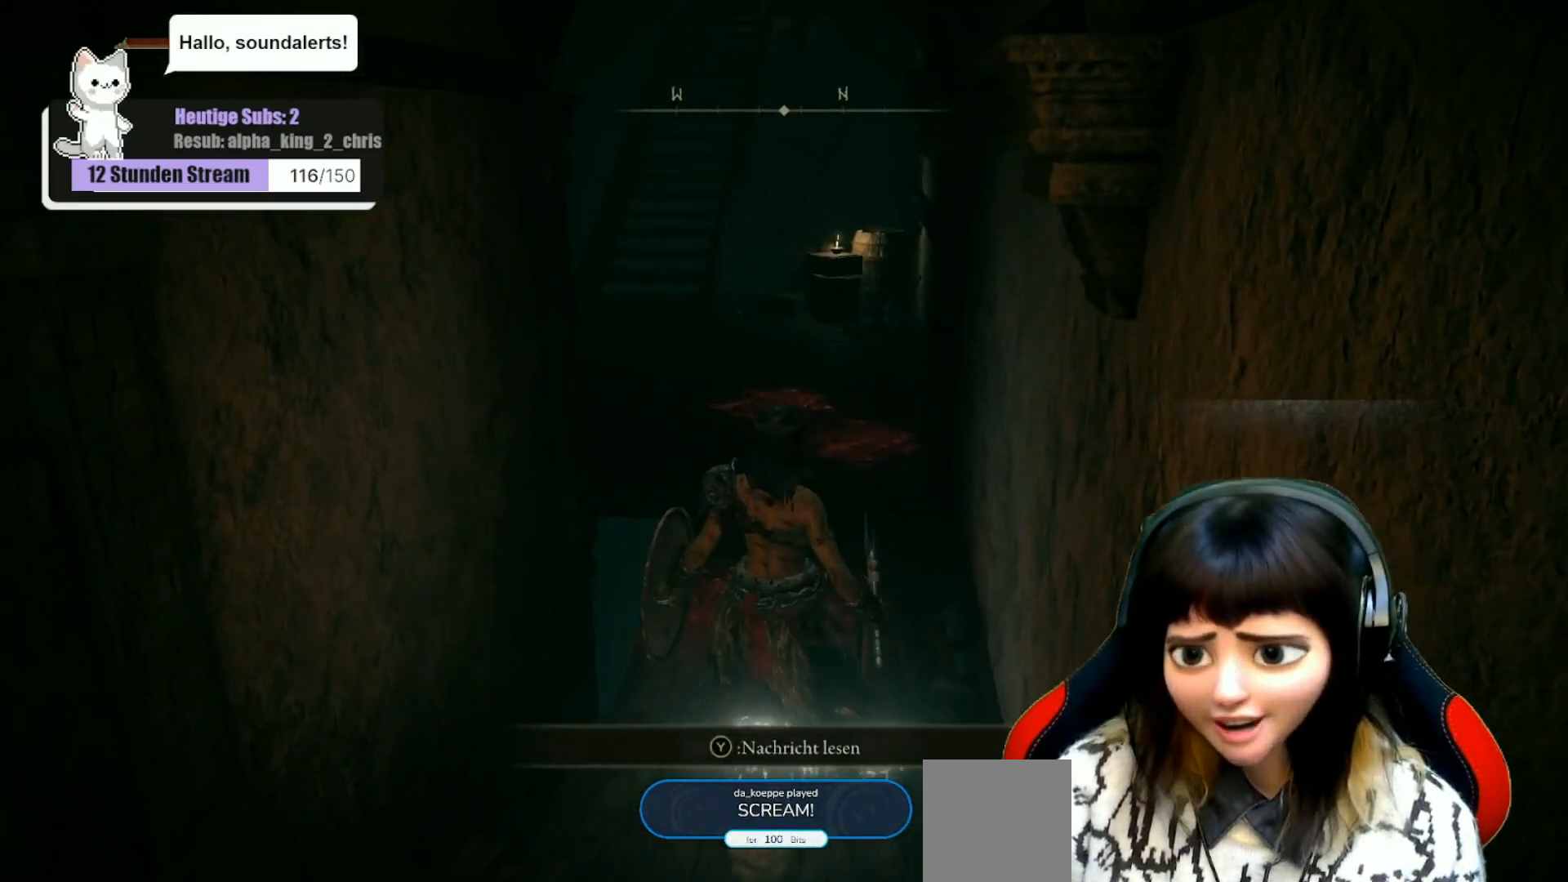
{"buttons": [], "left_stick": "up", "right_stick": "center", "events": [[217, "left_stick", "up-left"], [317, "left_stick", "center"], [500, "left_stick", "up"]]}
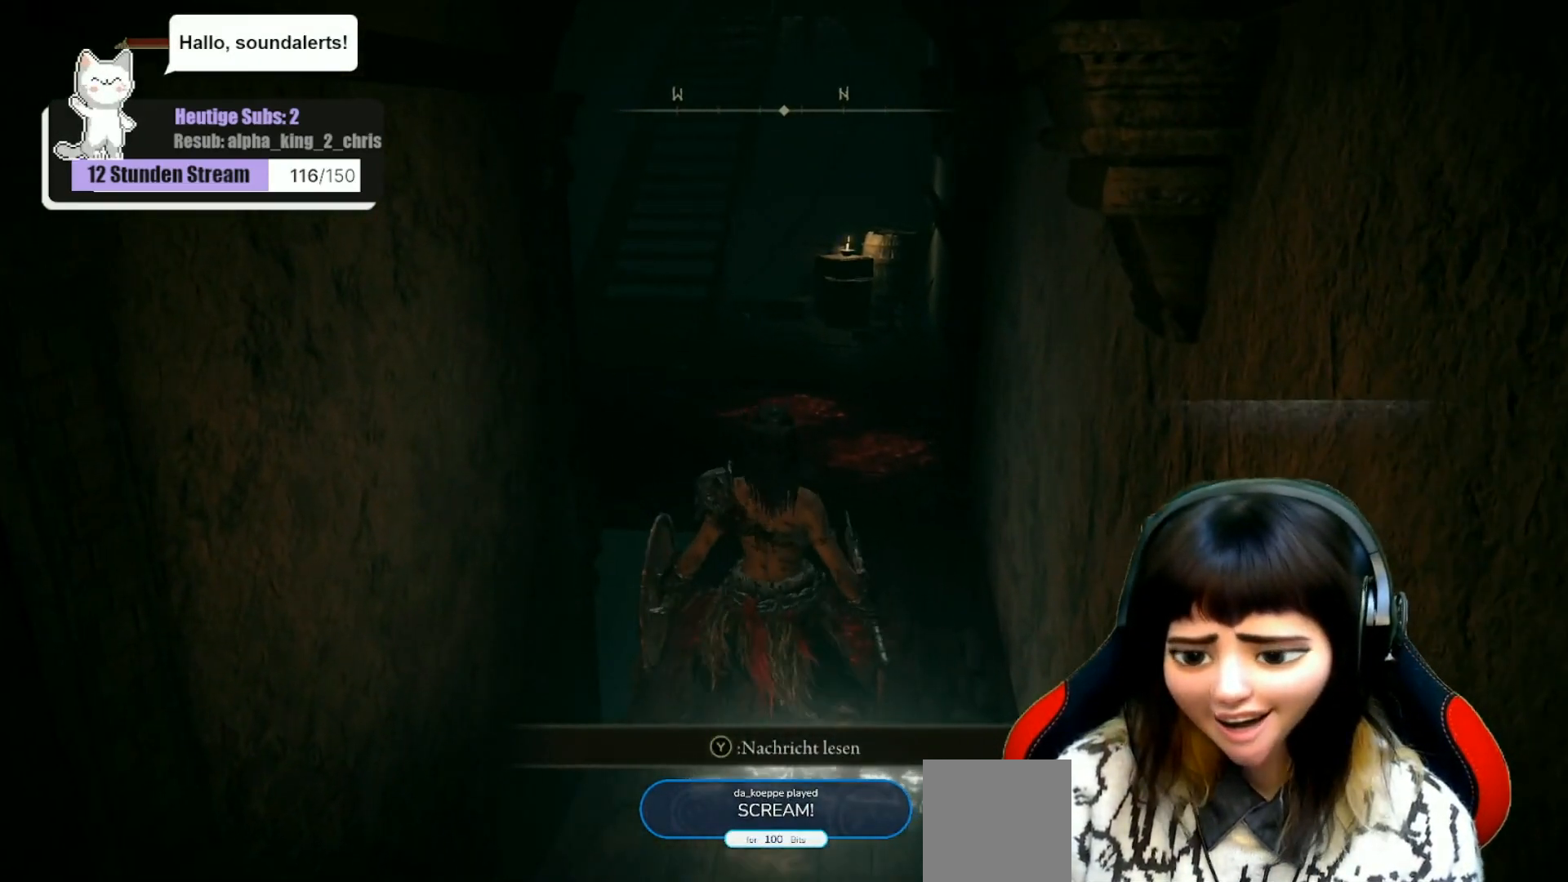
{"buttons": [], "left_stick": "center", "right_stick": "center", "events": [[300, "left_stick", "center"]]}
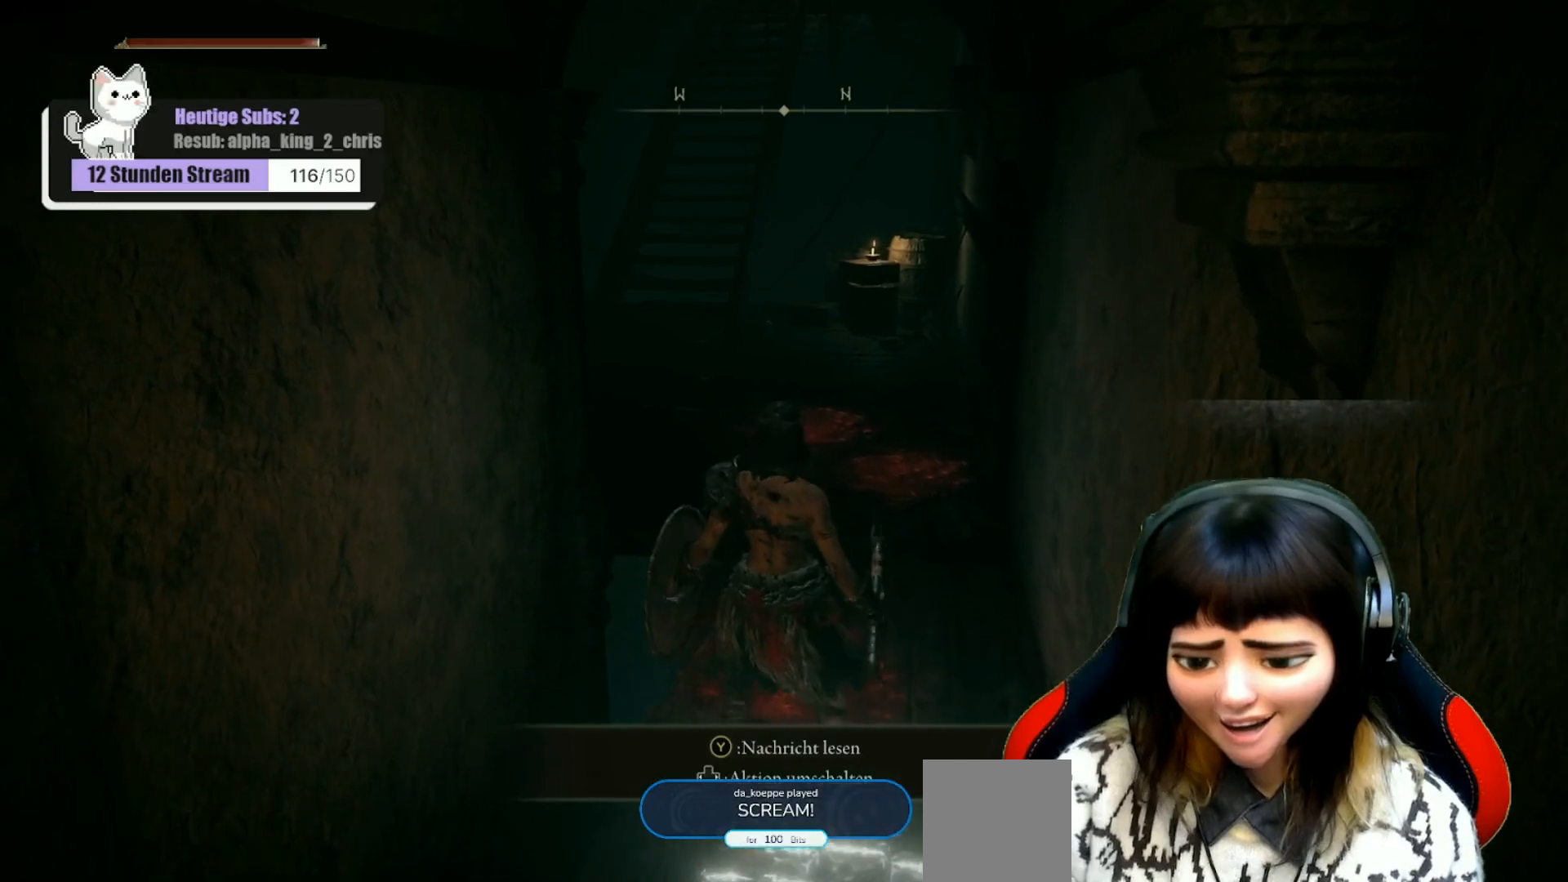
{"buttons": [], "left_stick": "up", "right_stick": "center", "events": [[417, "left_stick", "up"]]}
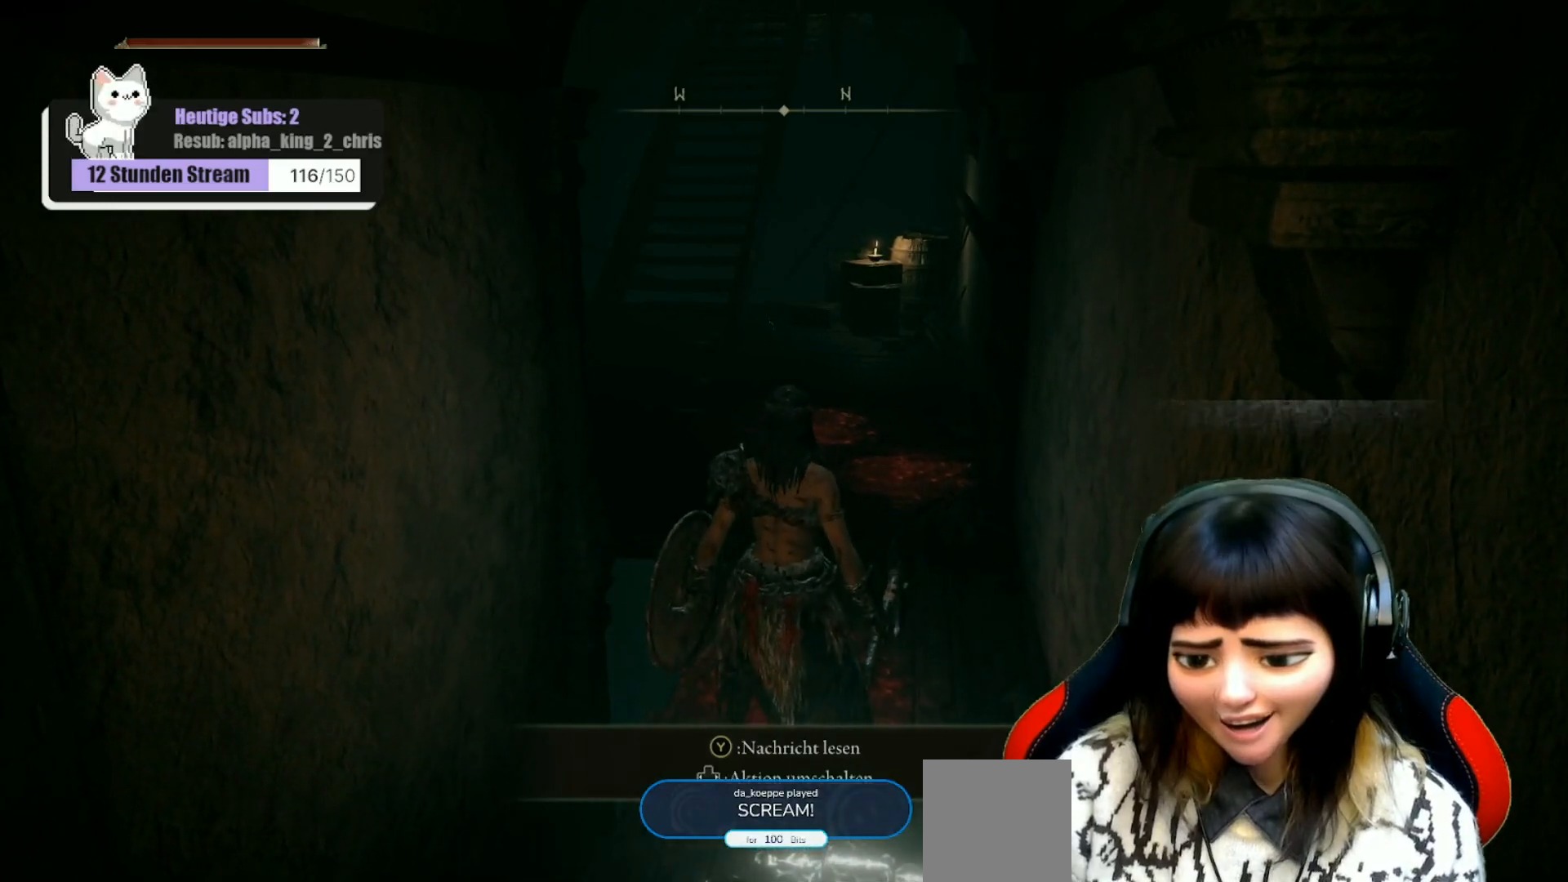
{"buttons": [], "left_stick": "center", "right_stick": "center", "events": [[50, "left_stick", "center"], [283, "left_stick", "up"], [467, "left_stick", "center"]]}
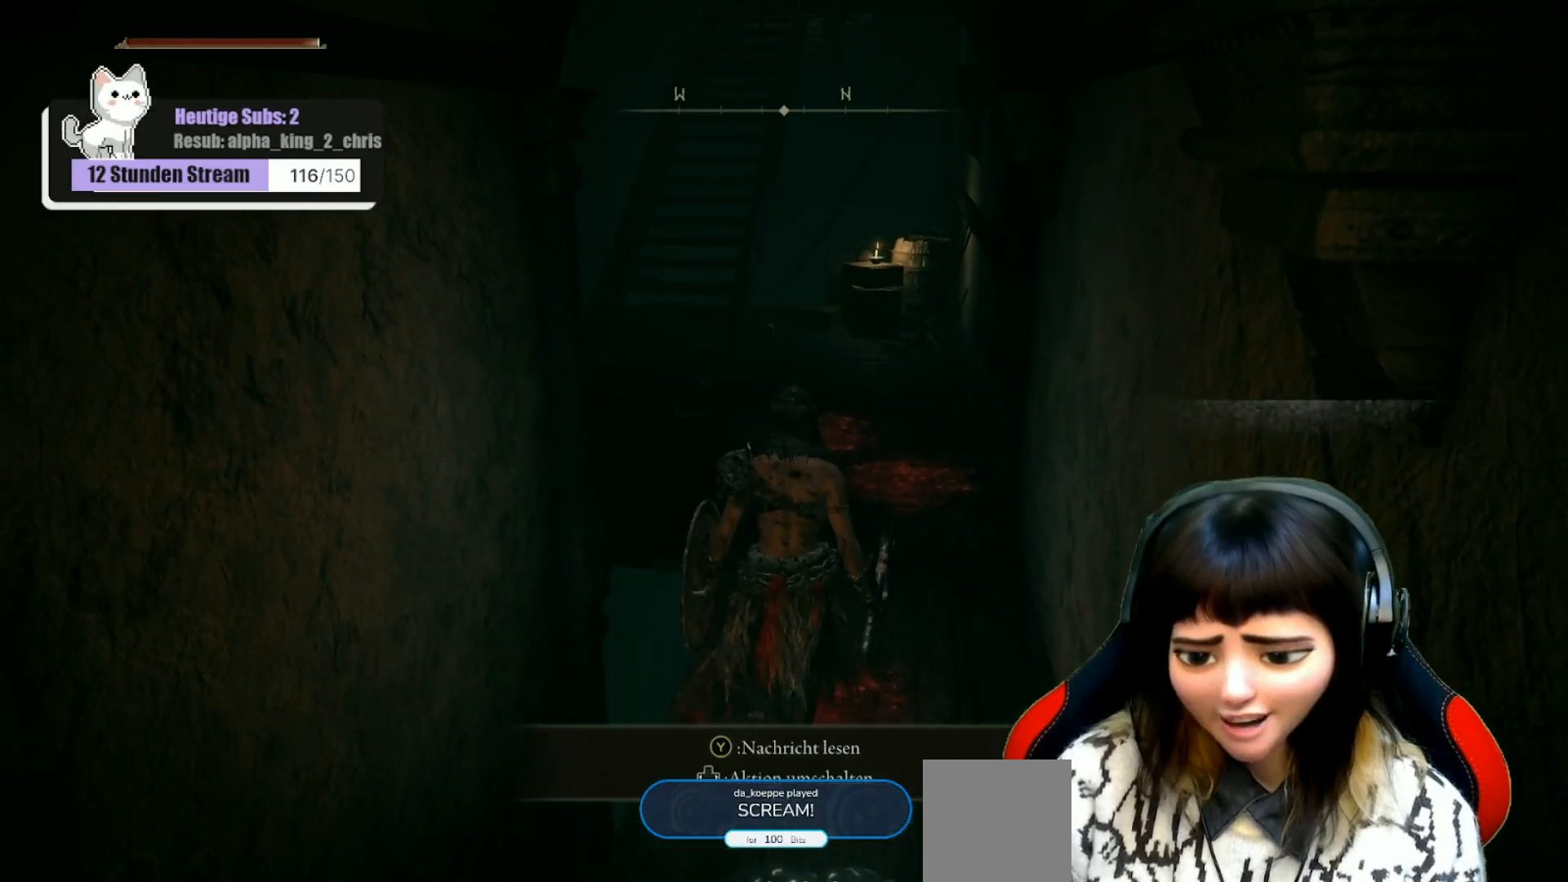
{"buttons": [], "left_stick": "center", "right_stick": "center", "events": [[367, "Y", "down"], [433, "Y", "up"]]}
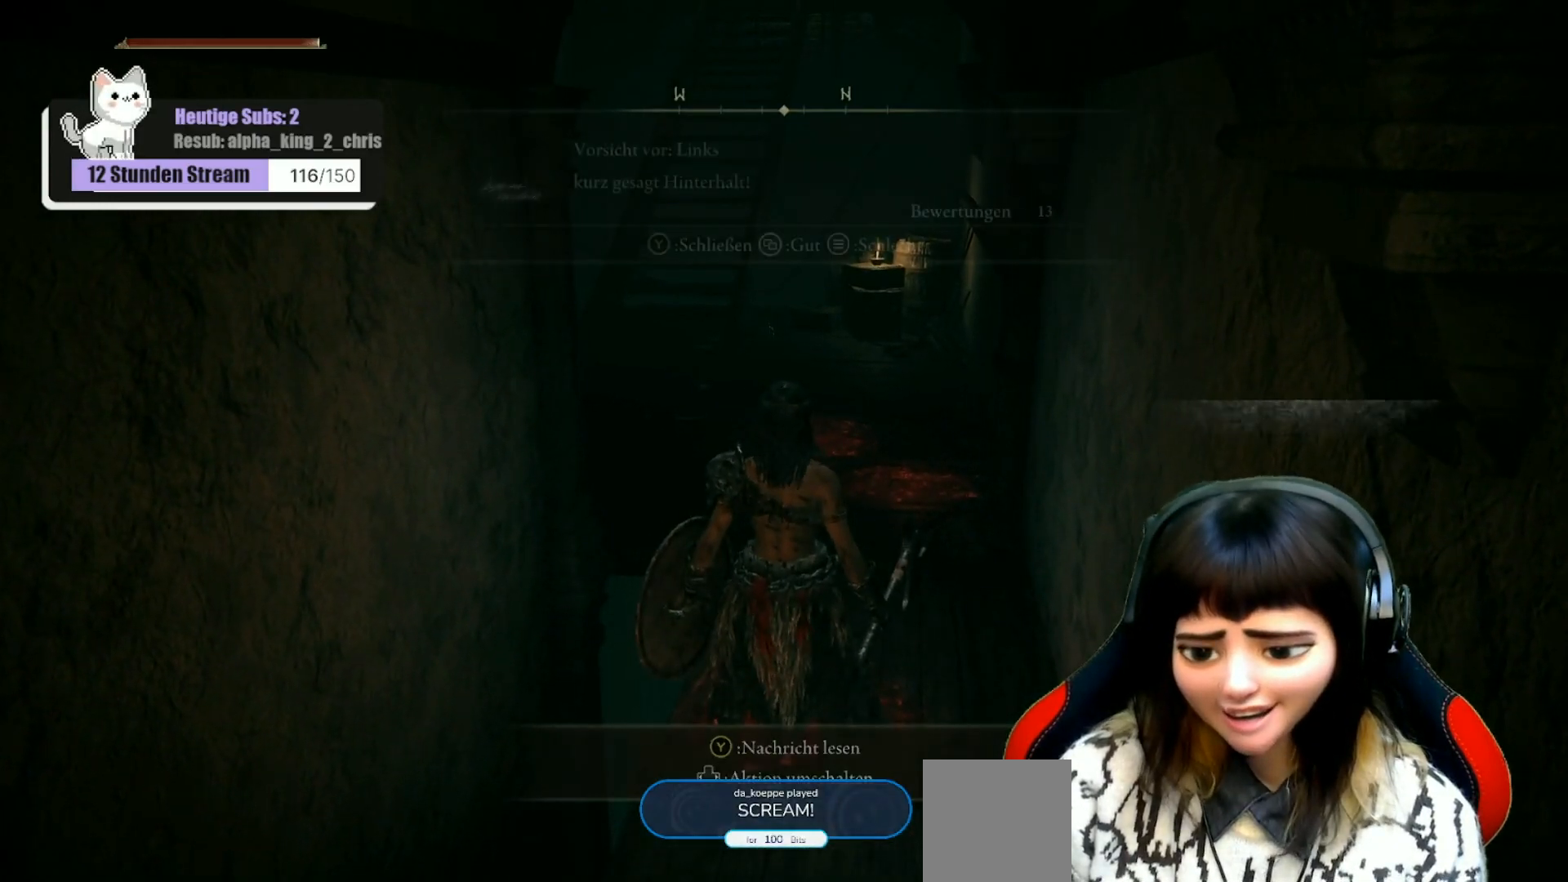
{"buttons": [], "left_stick": "center", "right_stick": "center", "events": [[50, "left_stick", "up"], [150, "left_stick", "center"]]}
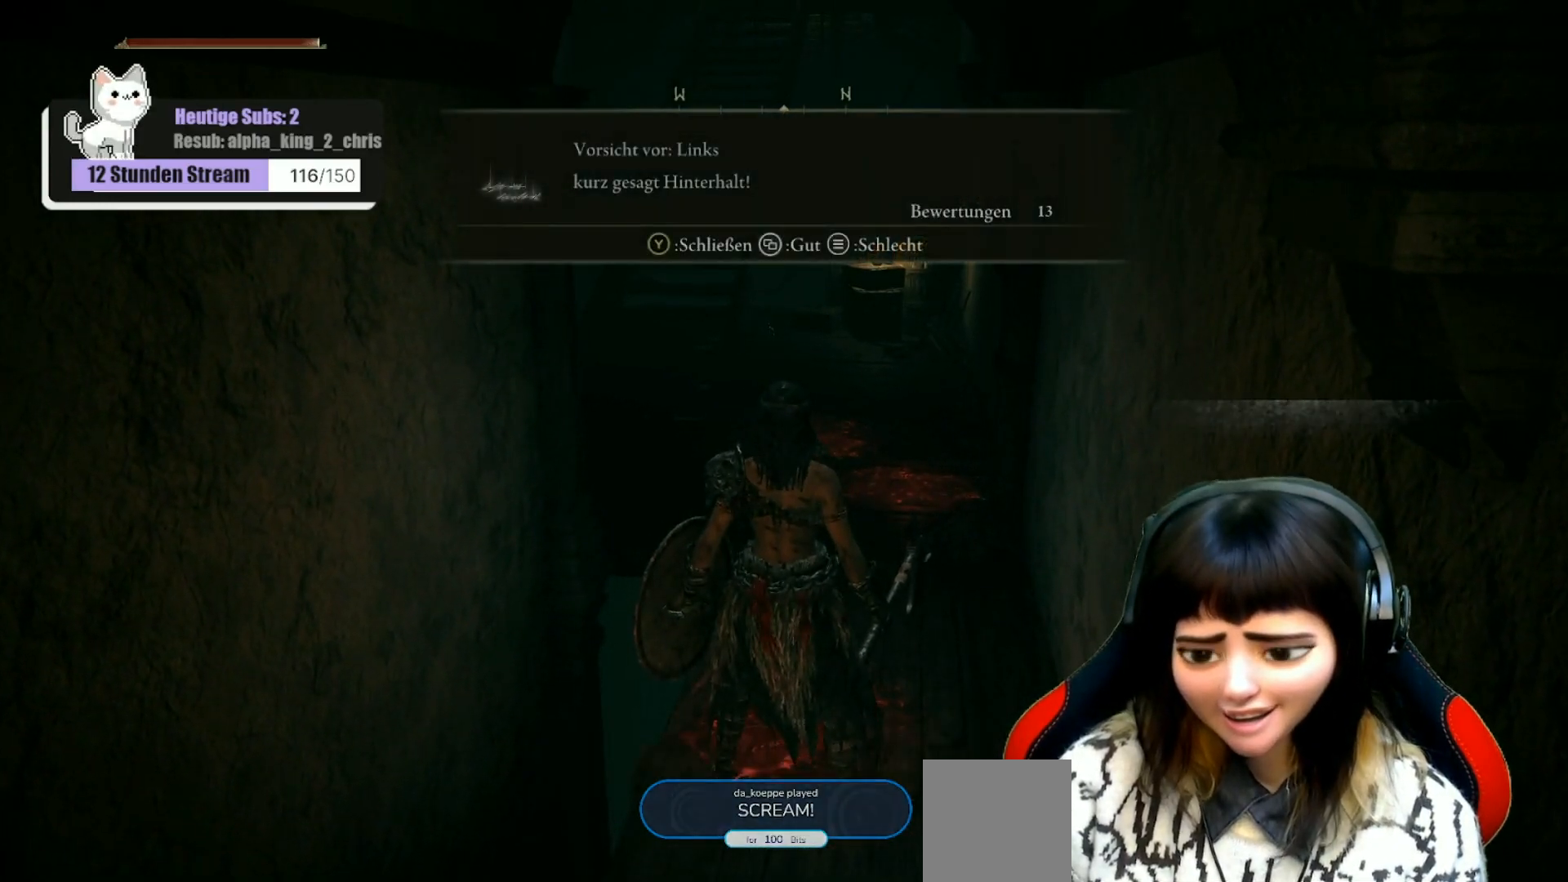
{"buttons": [], "left_stick": "center", "right_stick": "center", "events": [[167, "B", "down"], [233, "B", "up"]]}
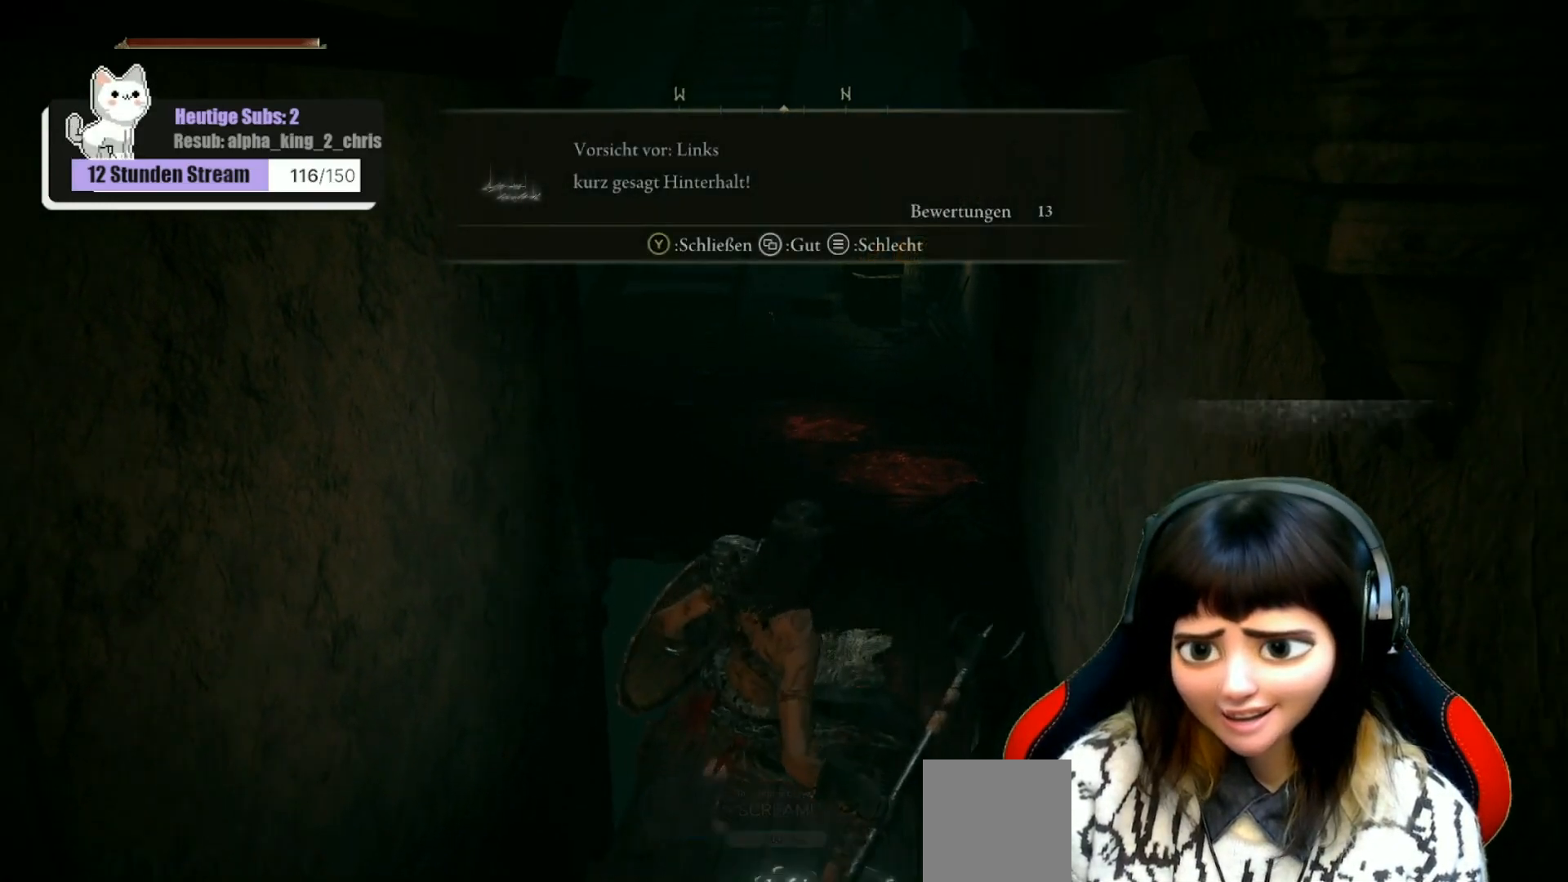
{"buttons": [], "left_stick": "center", "right_stick": "center", "events": []}
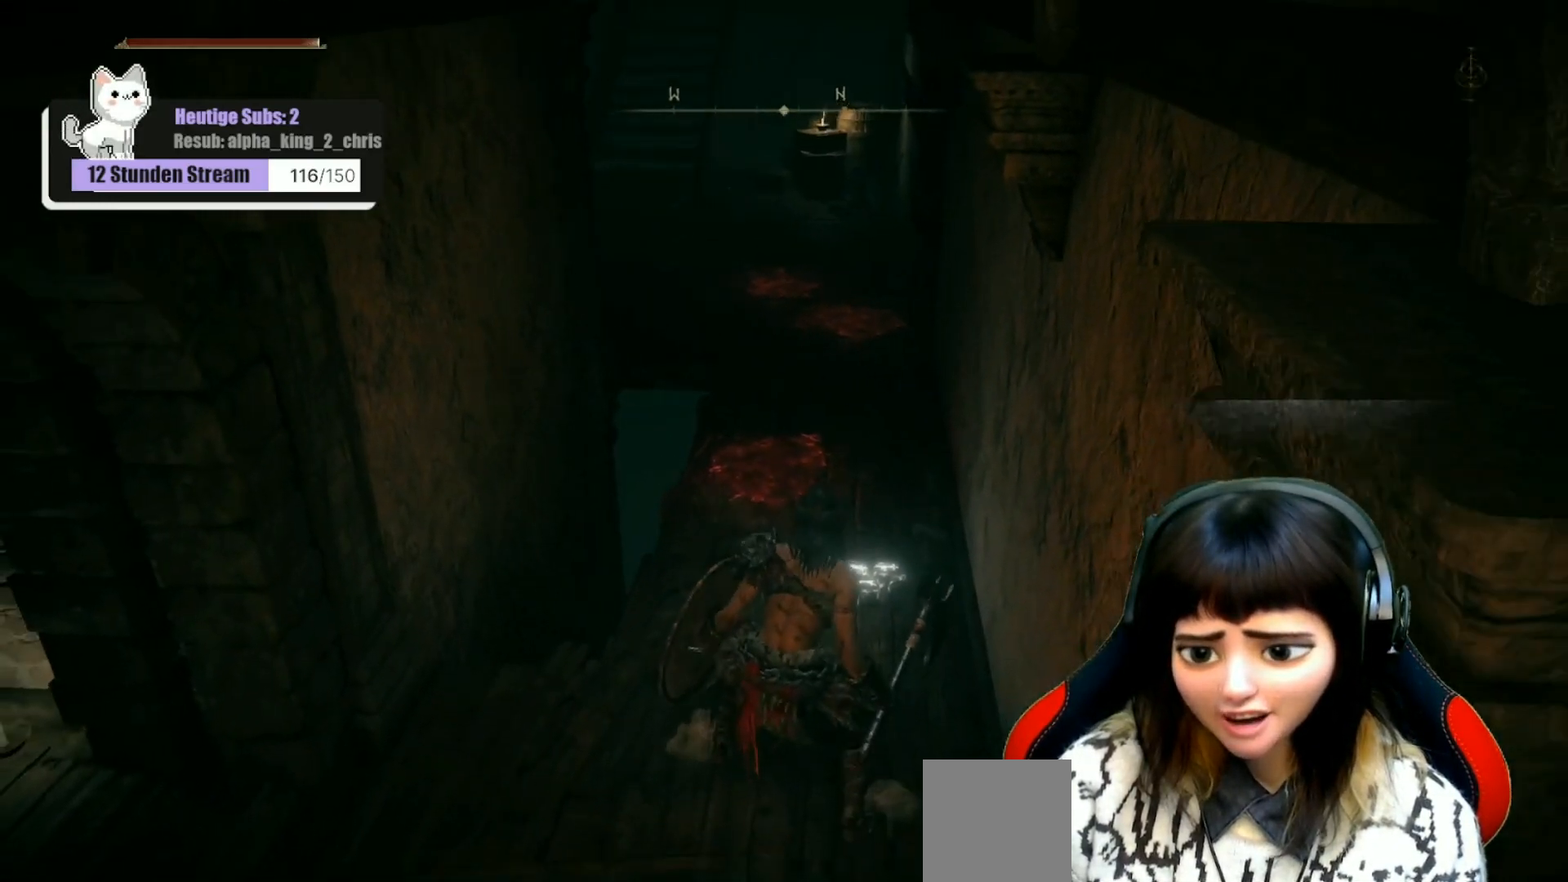
{"buttons": [], "left_stick": "center", "right_stick": "center", "events": []}
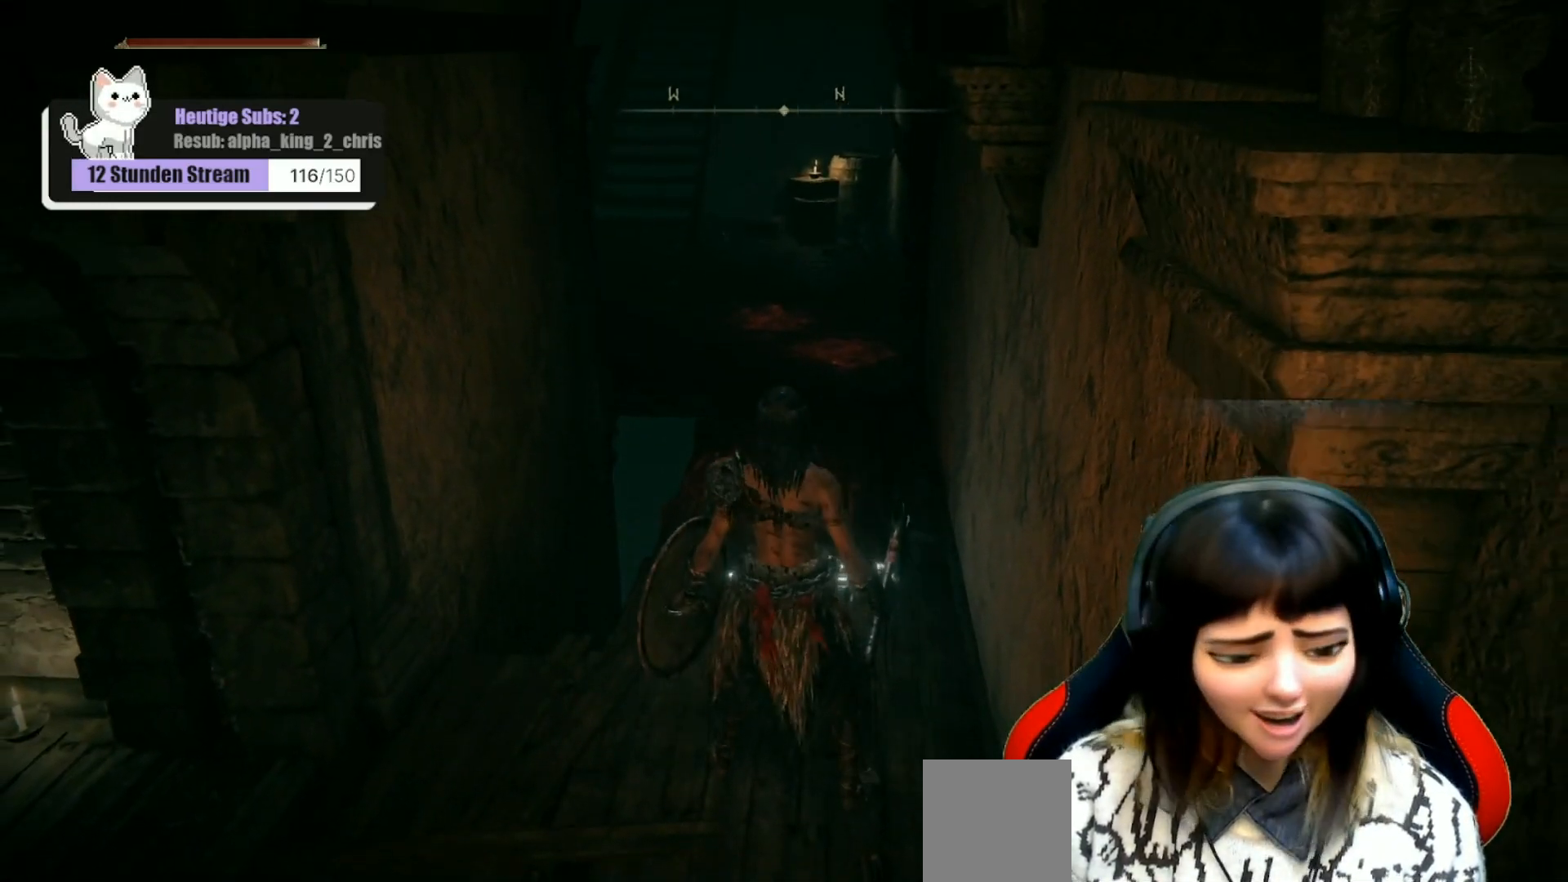
{"buttons": [], "left_stick": "up", "right_stick": "center", "events": [[483, "left_stick", "up"]]}
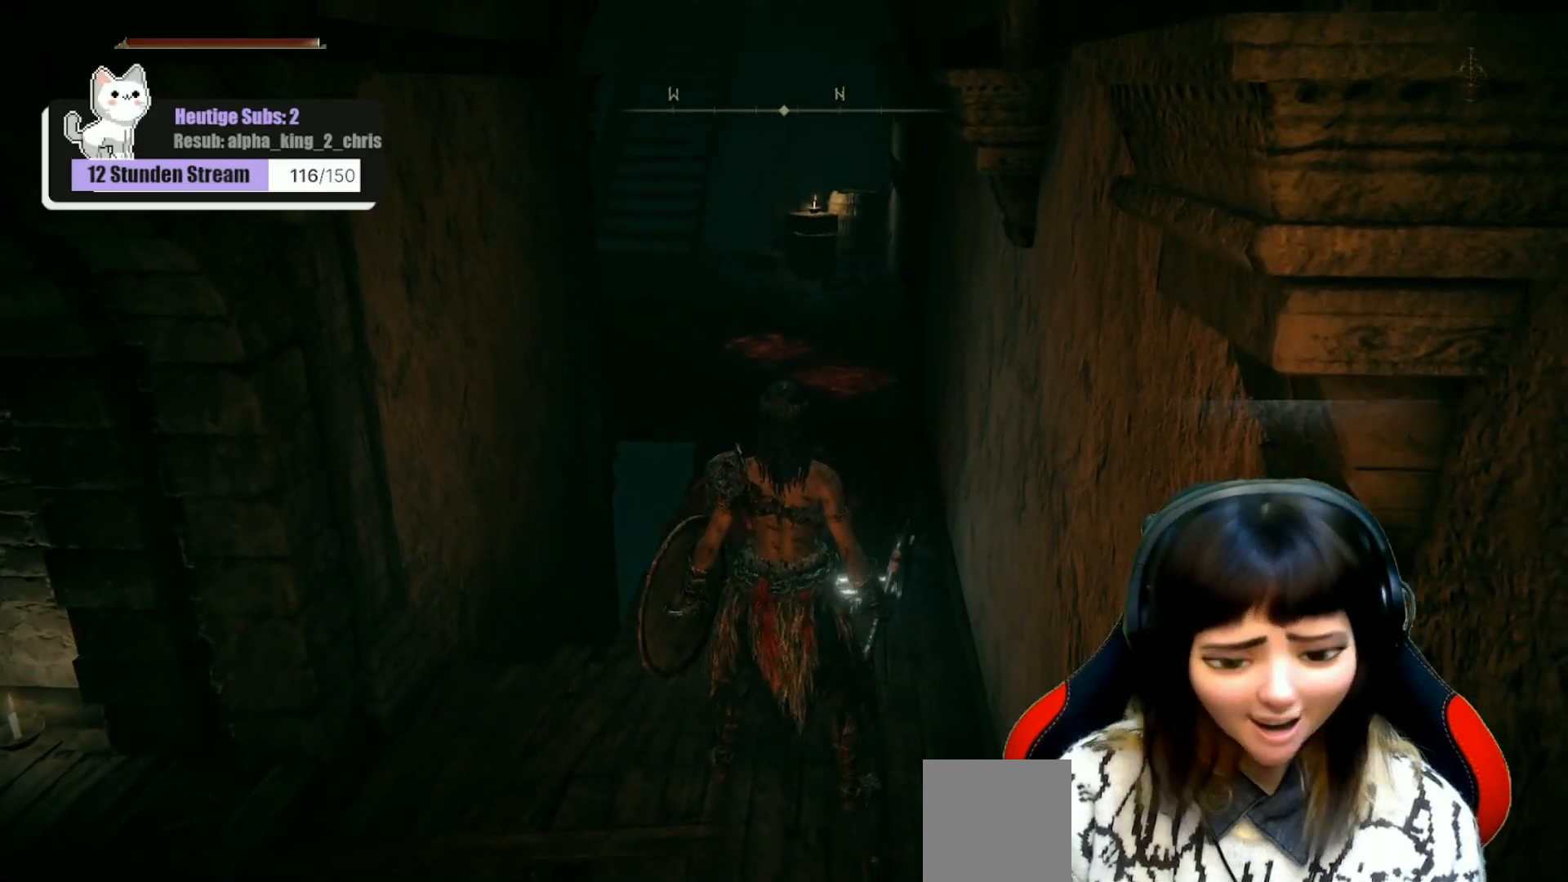
{"buttons": [], "left_stick": "up", "right_stick": "center", "events": []}
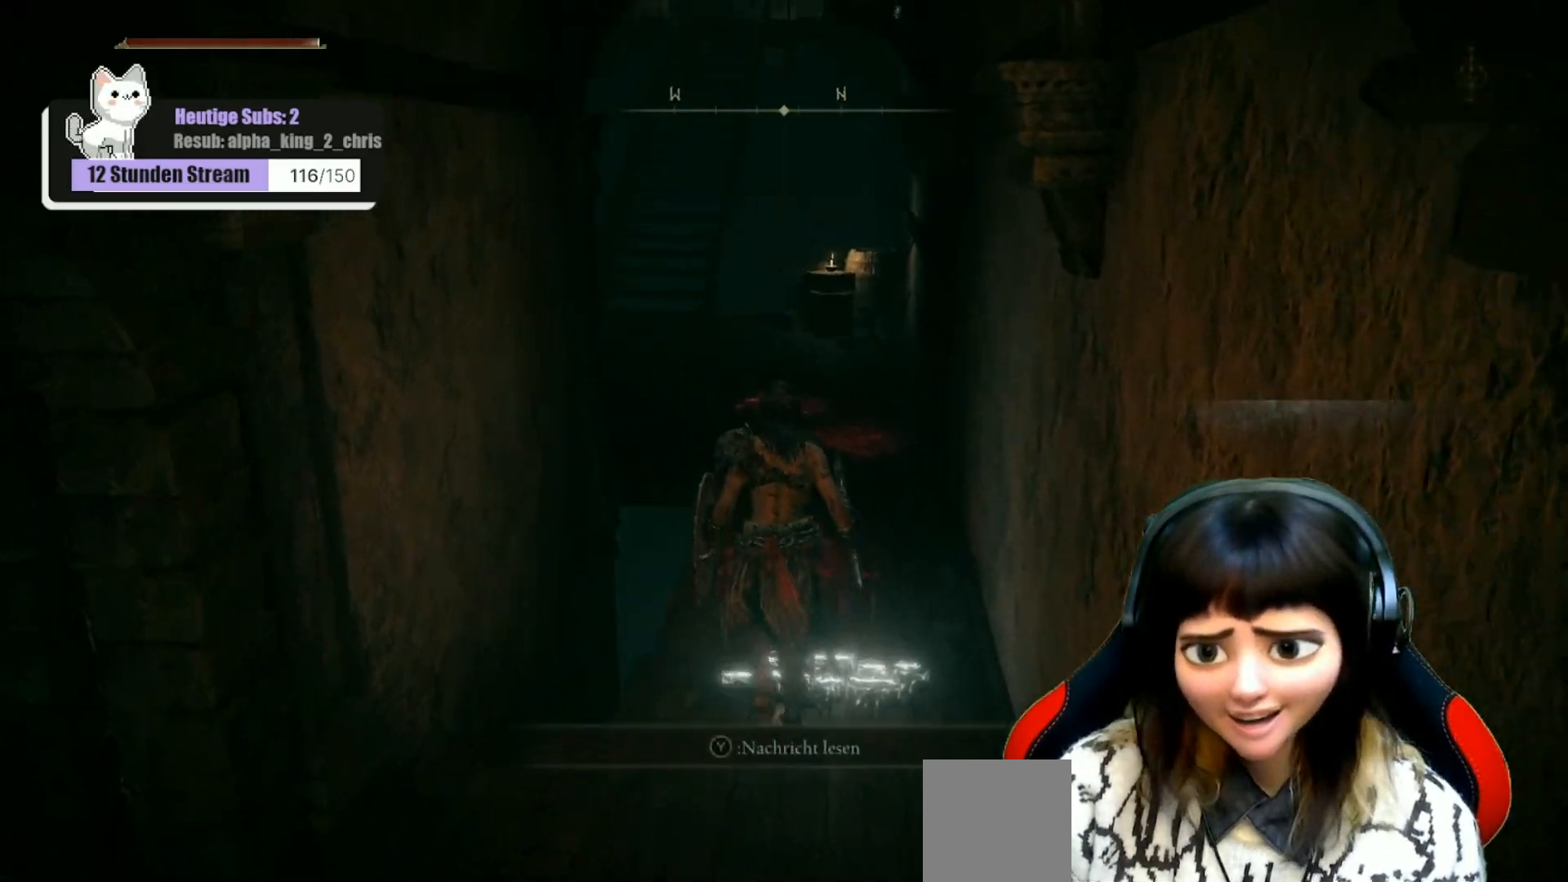
{"buttons": [], "left_stick": "center", "right_stick": "center", "events": [[83, "right_stick", "left"], [133, "left_stick", "center"], [400, "right_stick", "center"]]}
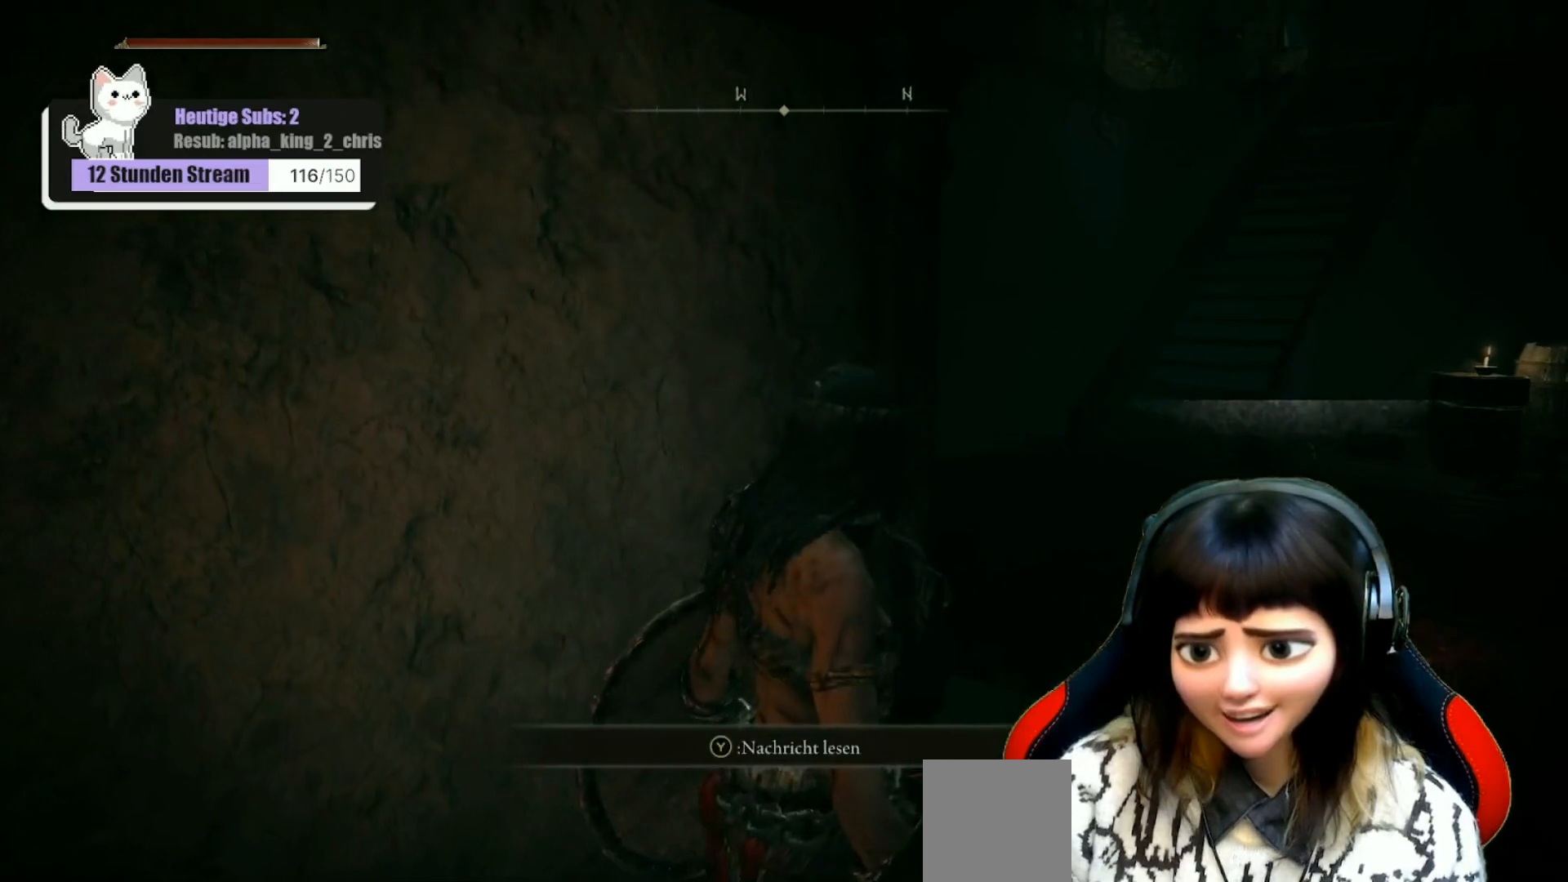
{"buttons": [], "left_stick": "center", "right_stick": "up", "events": [[433, "right_stick", "up"]]}
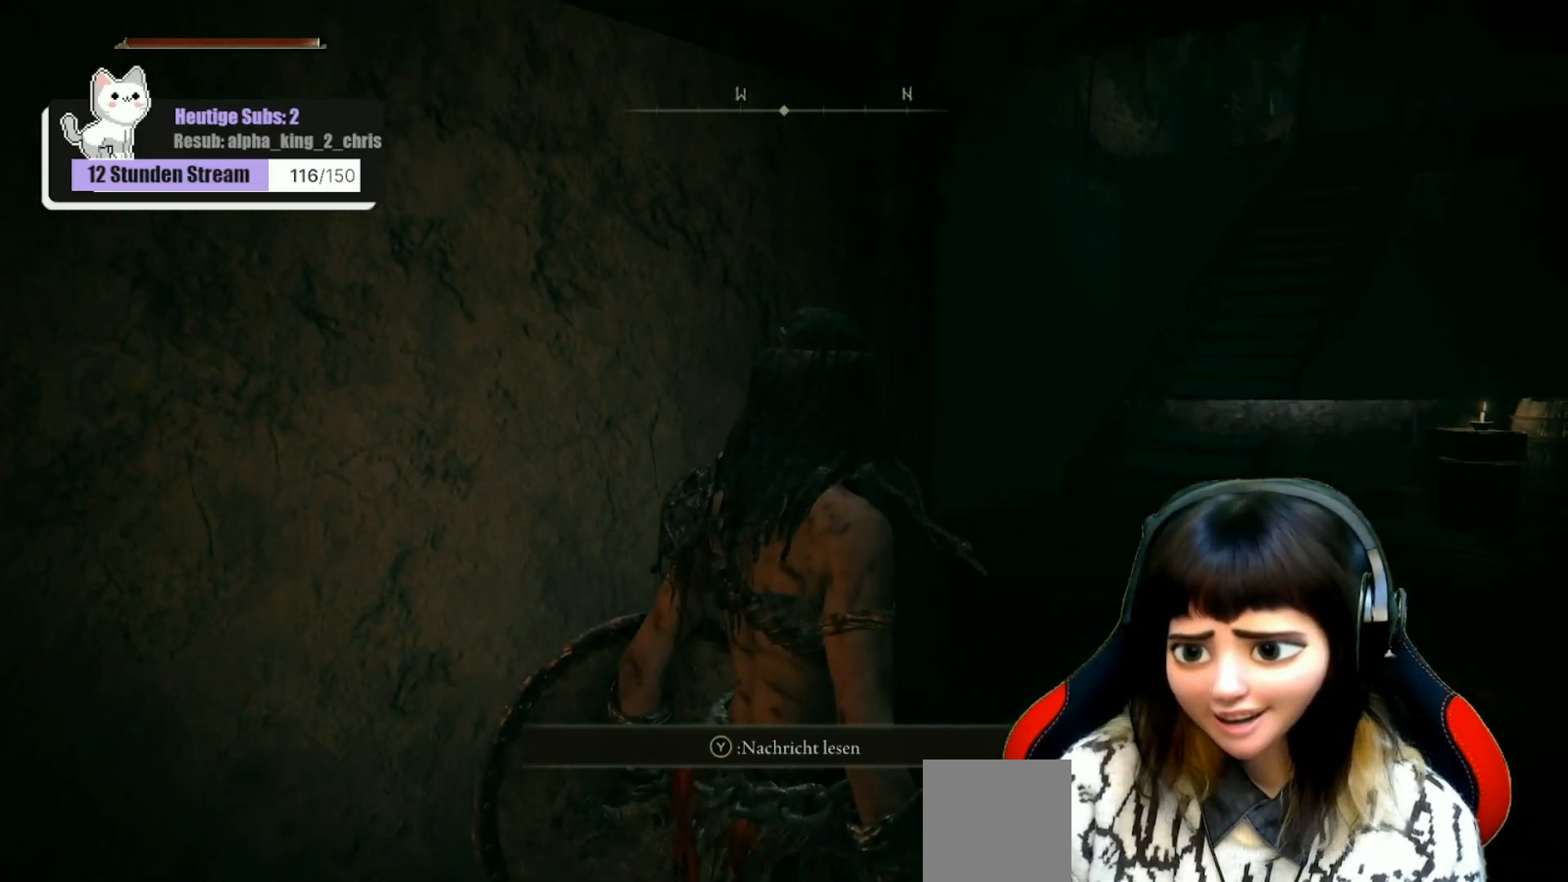
{"buttons": [], "left_stick": "center", "right_stick": "center", "events": [[150, "right_stick", "center"]]}
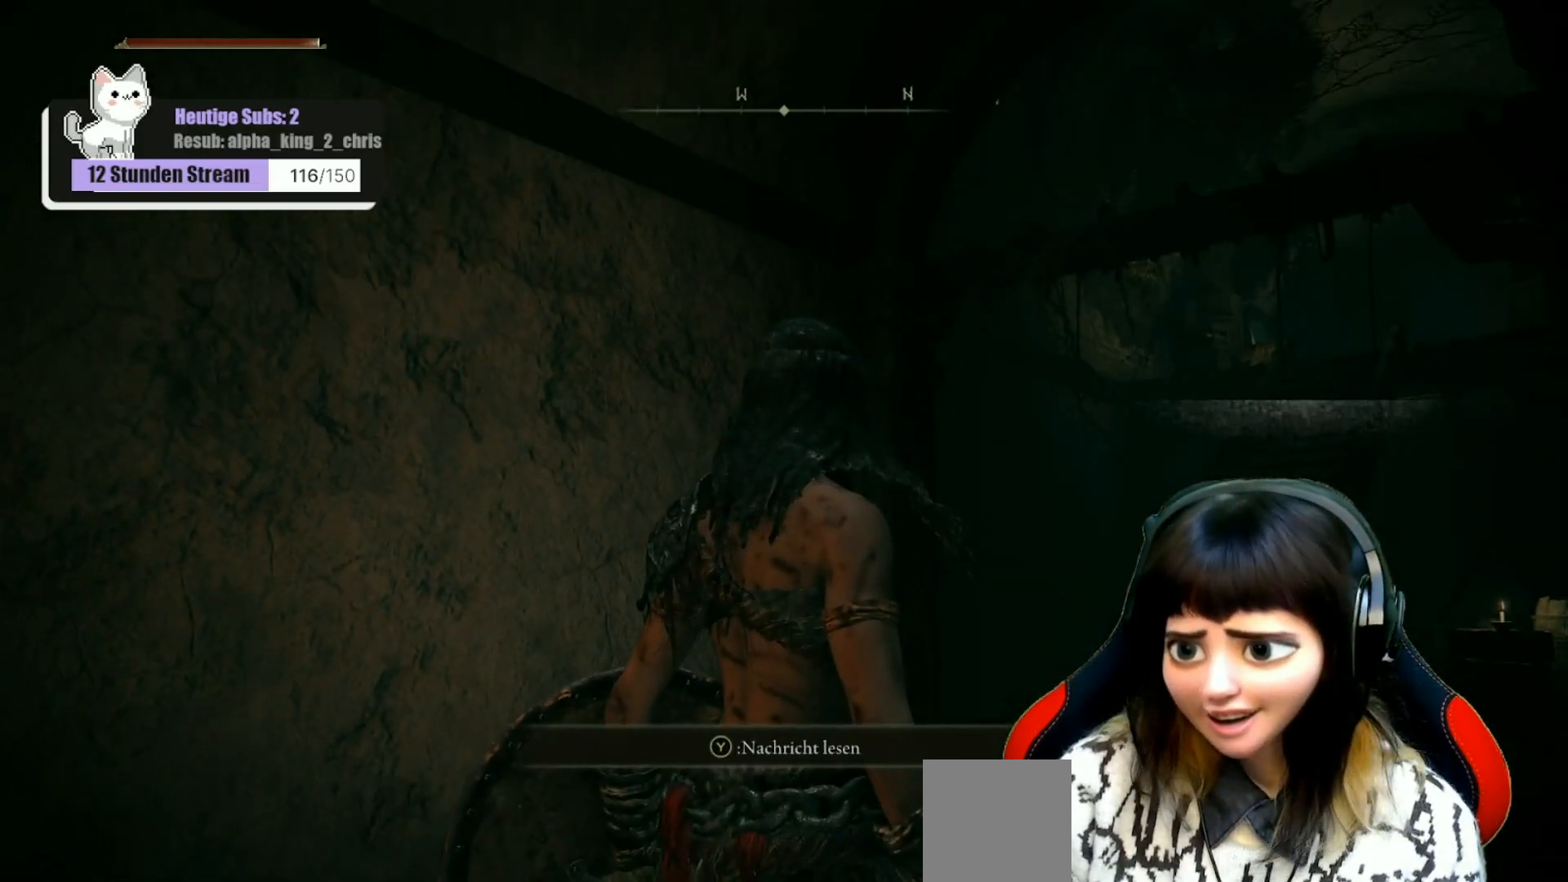
{"buttons": [], "left_stick": "center", "right_stick": "center", "events": []}
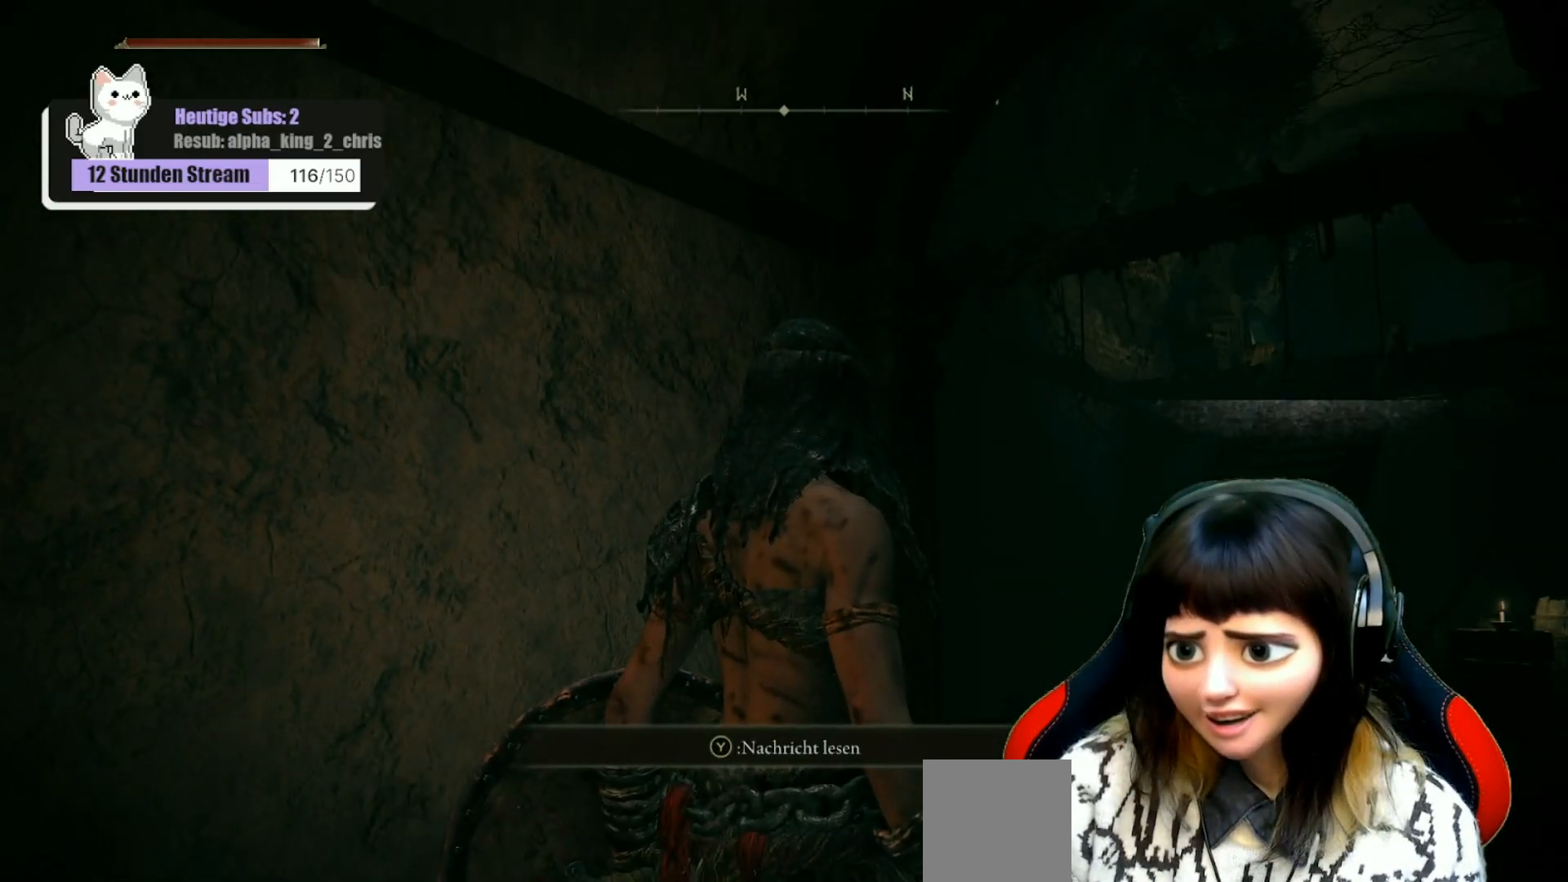
{"buttons": [], "left_stick": "center", "right_stick": "down-right", "events": [[250, "right_stick", "down"], [450, "right_stick", "down-right"]]}
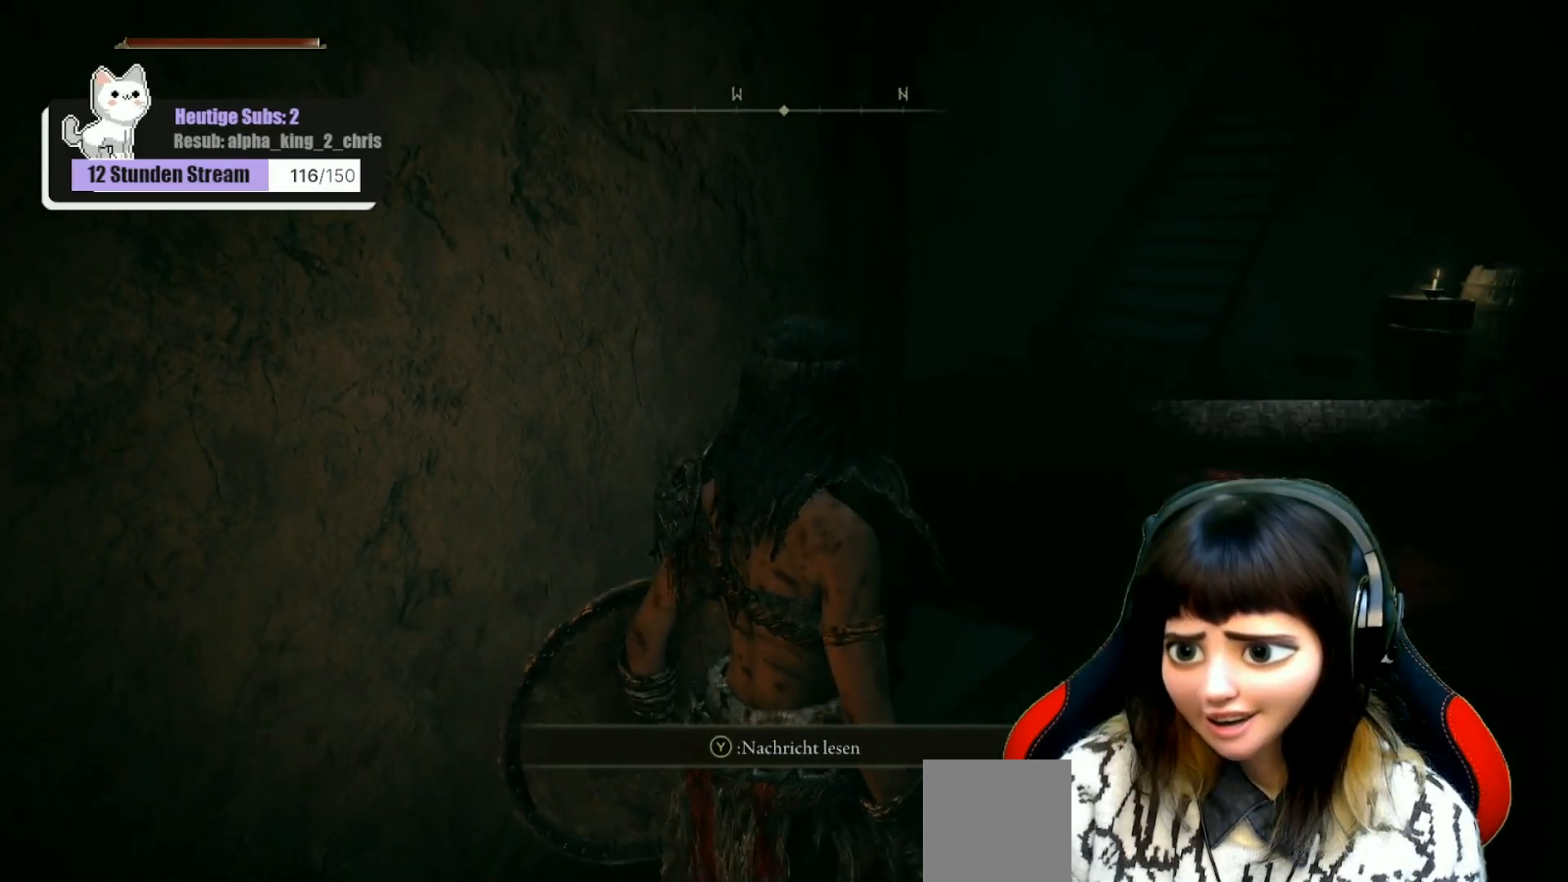
{"buttons": [], "left_stick": "center", "right_stick": "center", "events": [[267, "right_stick", "center"]]}
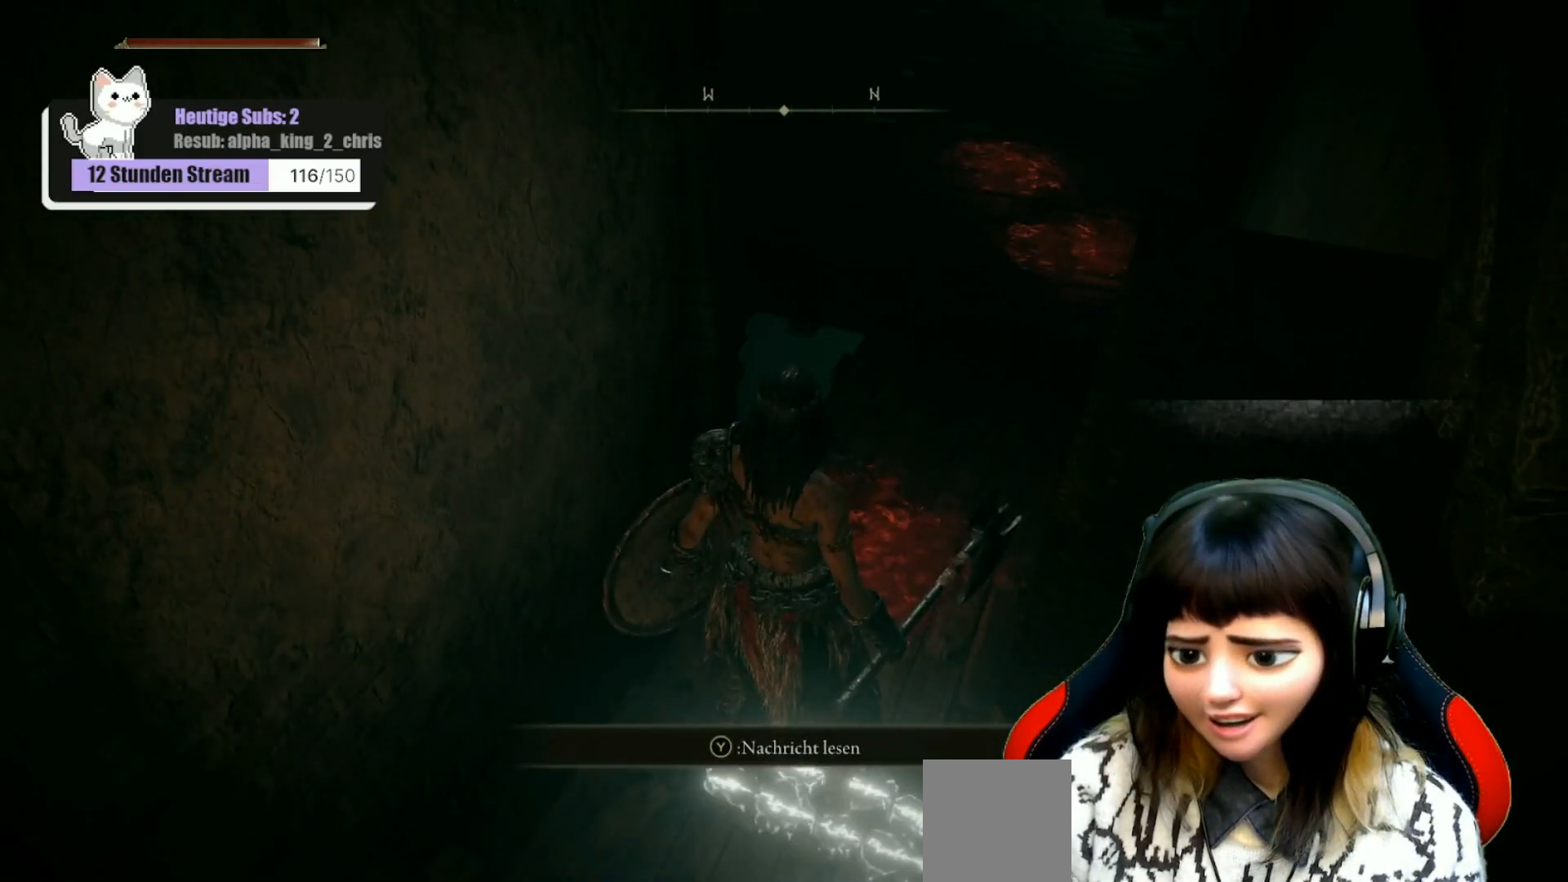
{"buttons": [], "left_stick": "up-right", "right_stick": "right", "events": [[50, "left_stick", "up"], [383, "left_stick", "up-right"], [417, "right_stick", "right"]]}
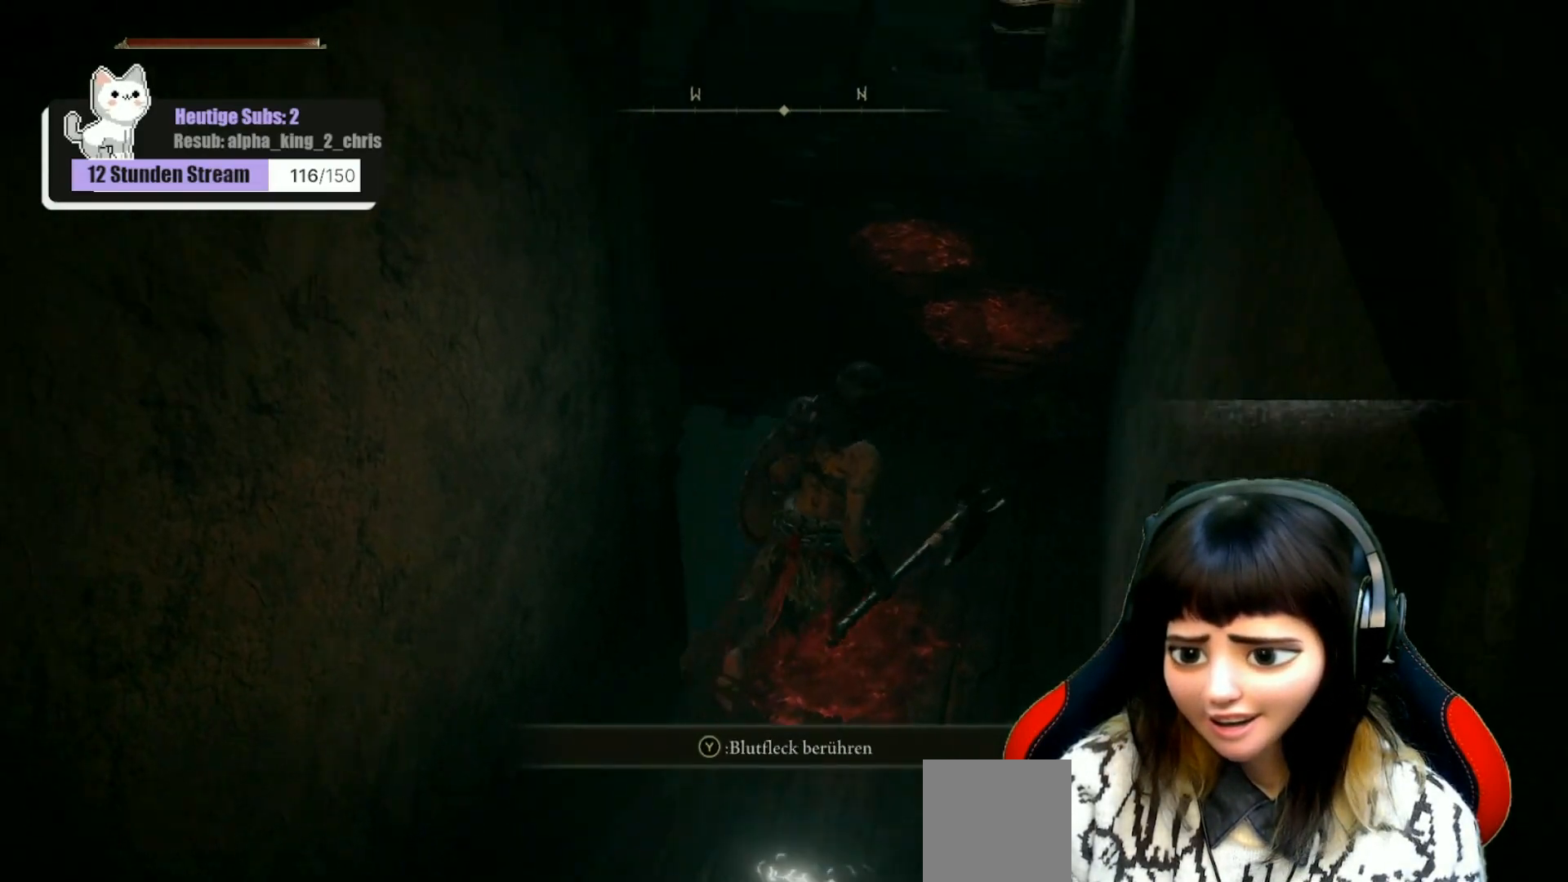
{"buttons": [], "left_stick": "center", "right_stick": "center", "events": [[33, "right_stick", "center"], [67, "left_stick", "center"], [350, "Y", "down"], [417, "Y", "up"]]}
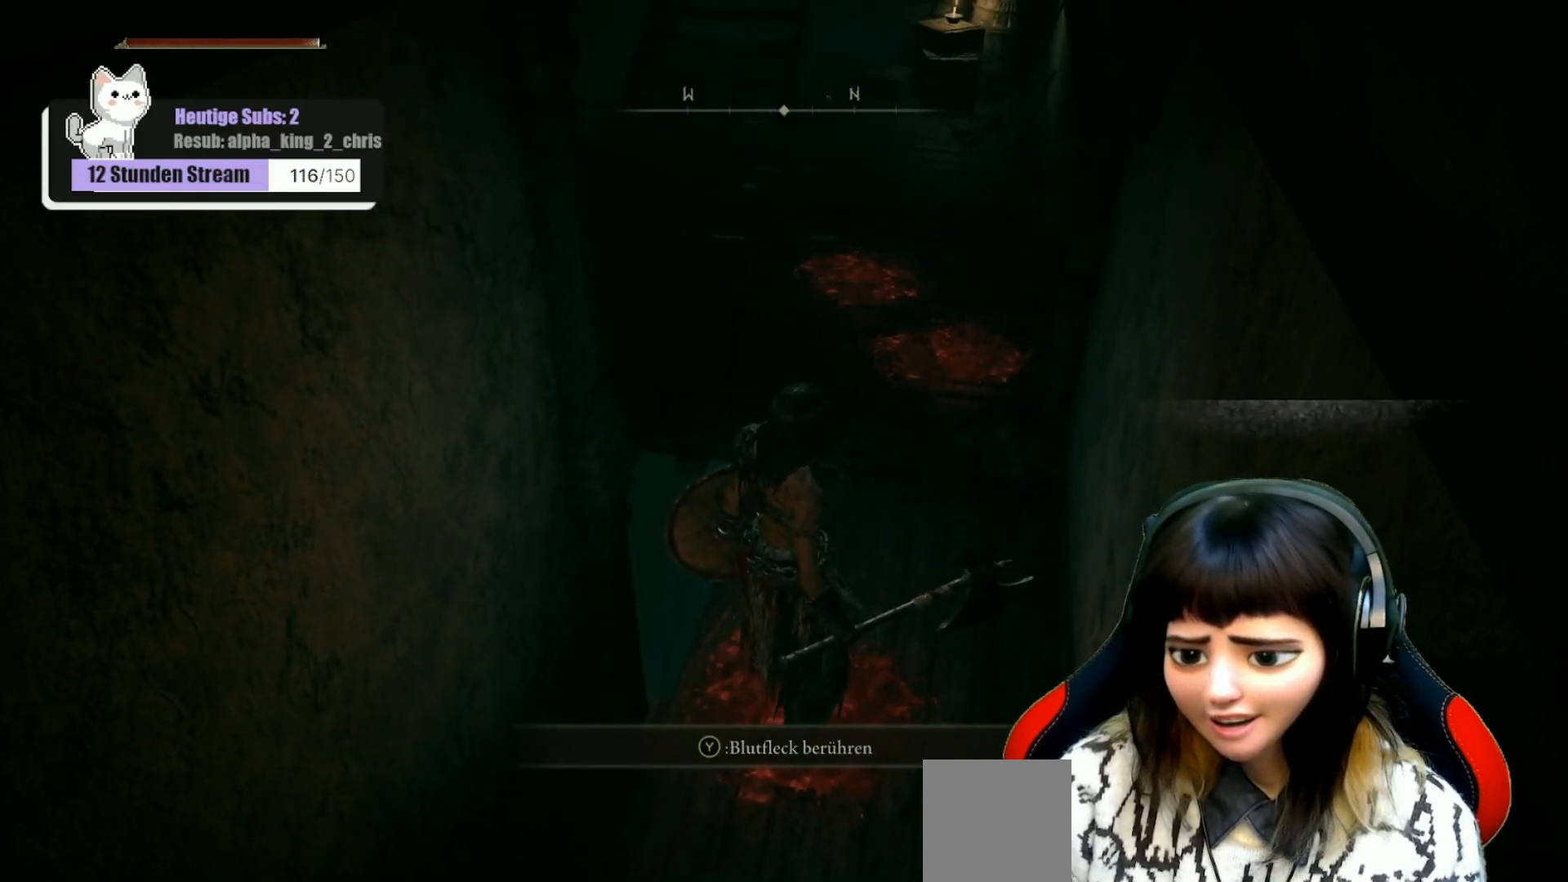
{"buttons": [], "left_stick": "center", "right_stick": "up-left", "events": [[467, "right_stick", "up-left"]]}
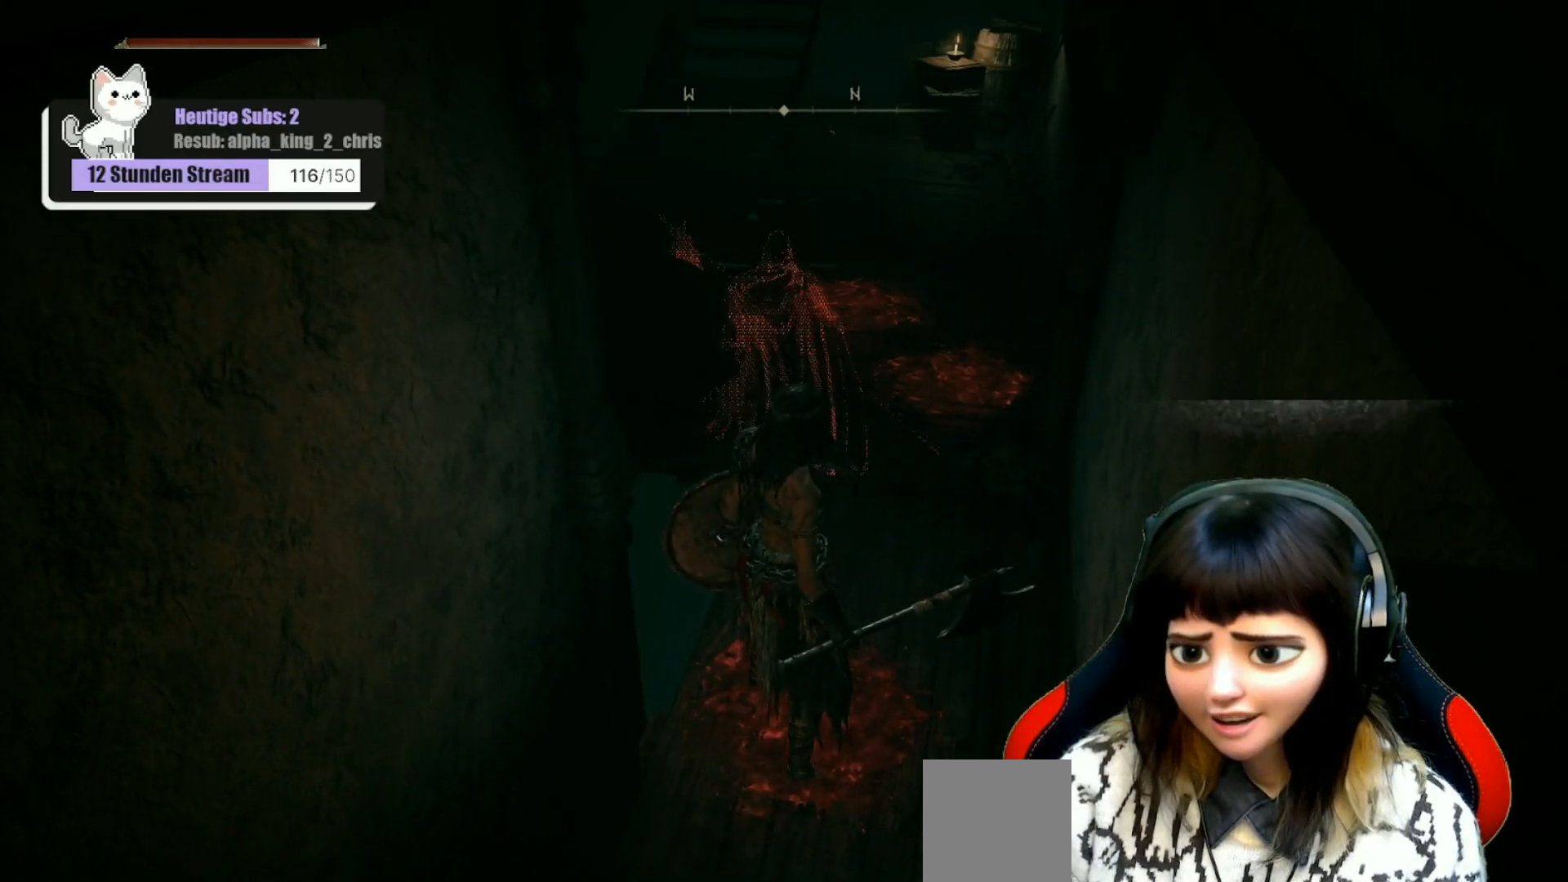
{"buttons": [], "left_stick": "center", "right_stick": "center", "events": [[183, "right_stick", "center"]]}
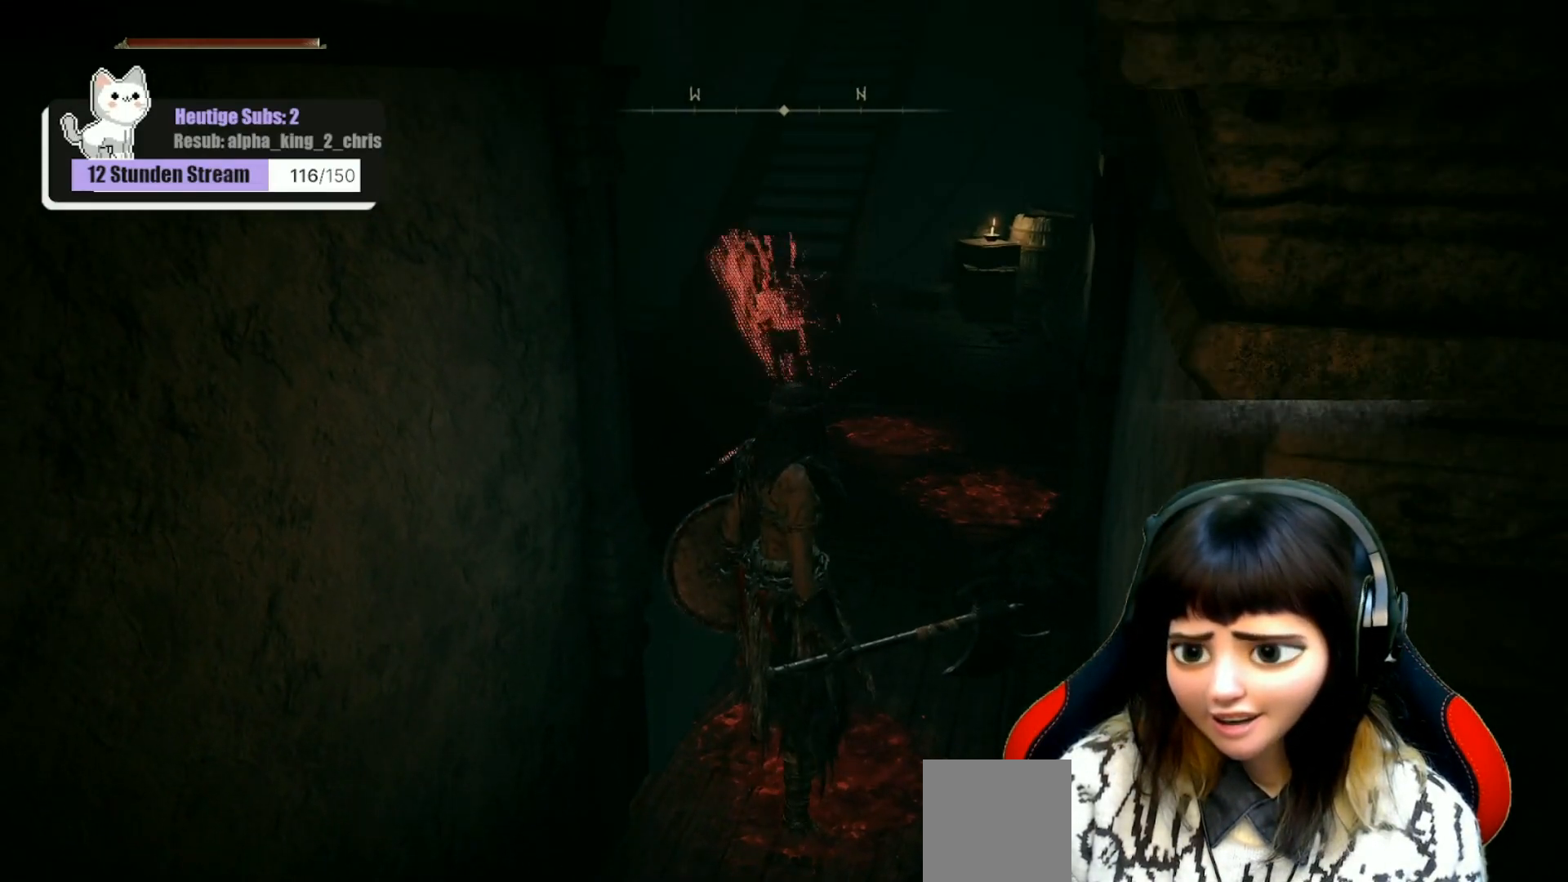
{"buttons": [], "left_stick": "center", "right_stick": "center", "events": []}
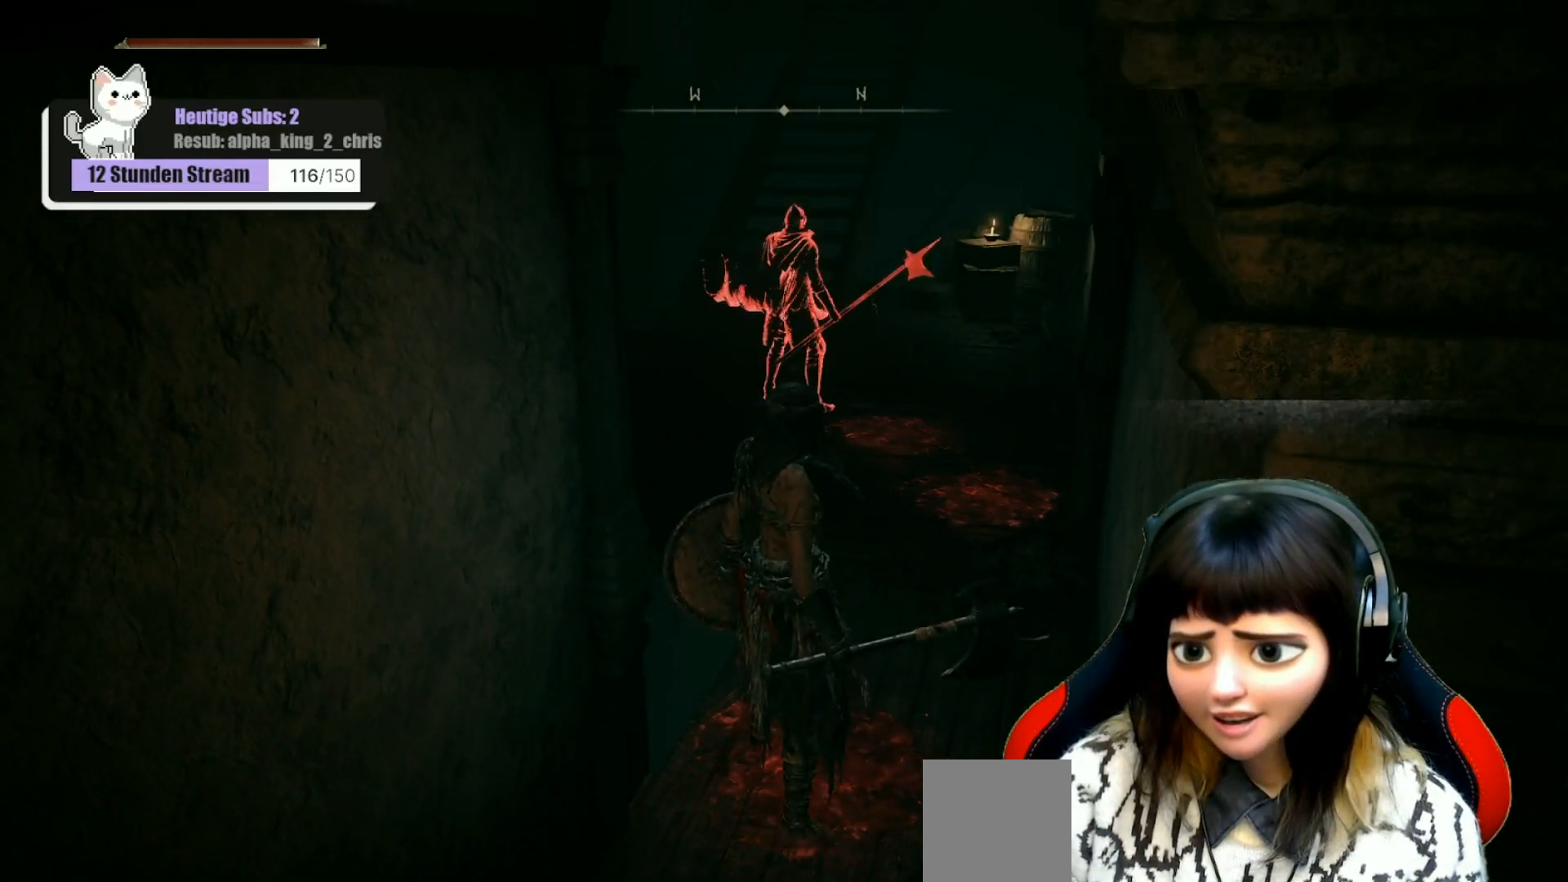
{"buttons": [], "left_stick": "center", "right_stick": "up", "events": [[350, "right_stick", "up"]]}
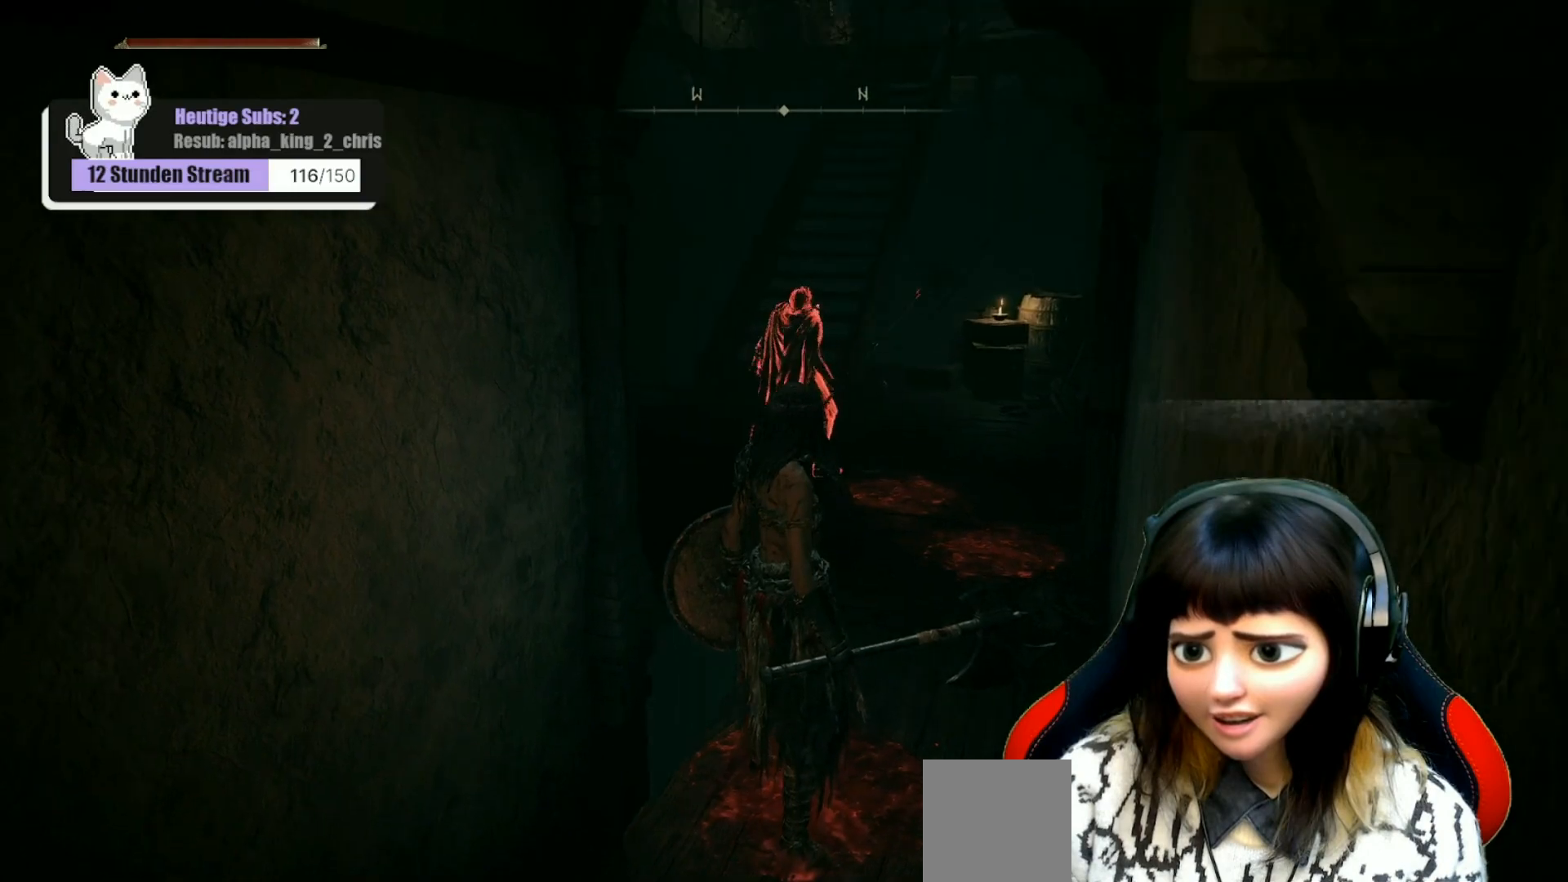
{"buttons": [], "left_stick": "center", "right_stick": "center", "events": [[117, "right_stick", "center"]]}
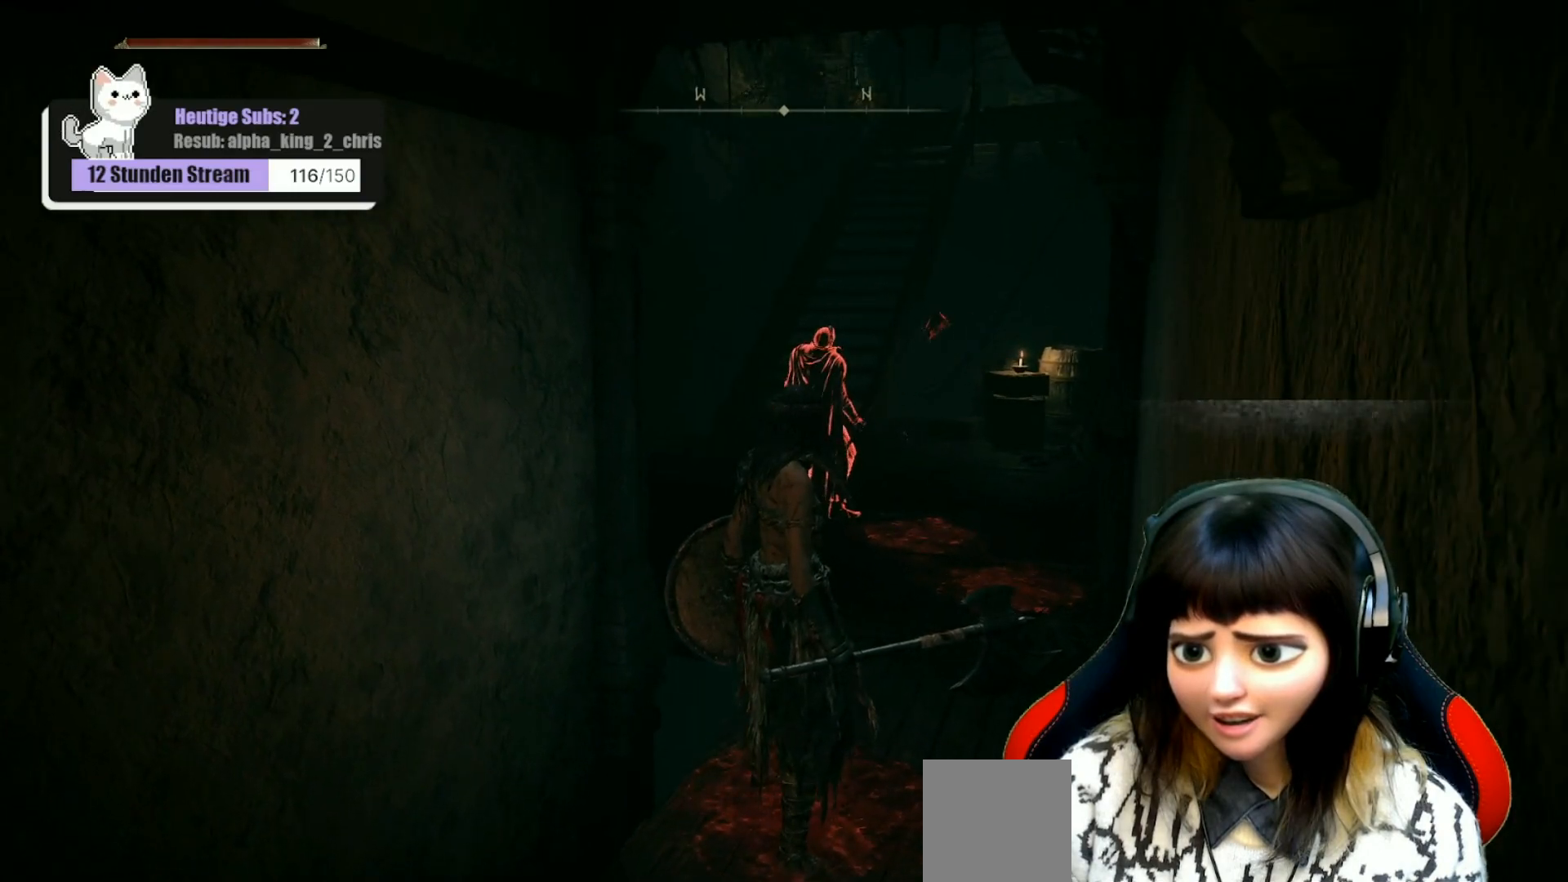
{"buttons": [], "left_stick": "center", "right_stick": "center", "events": [[117, "right_stick", "up"], [267, "right_stick", "center"]]}